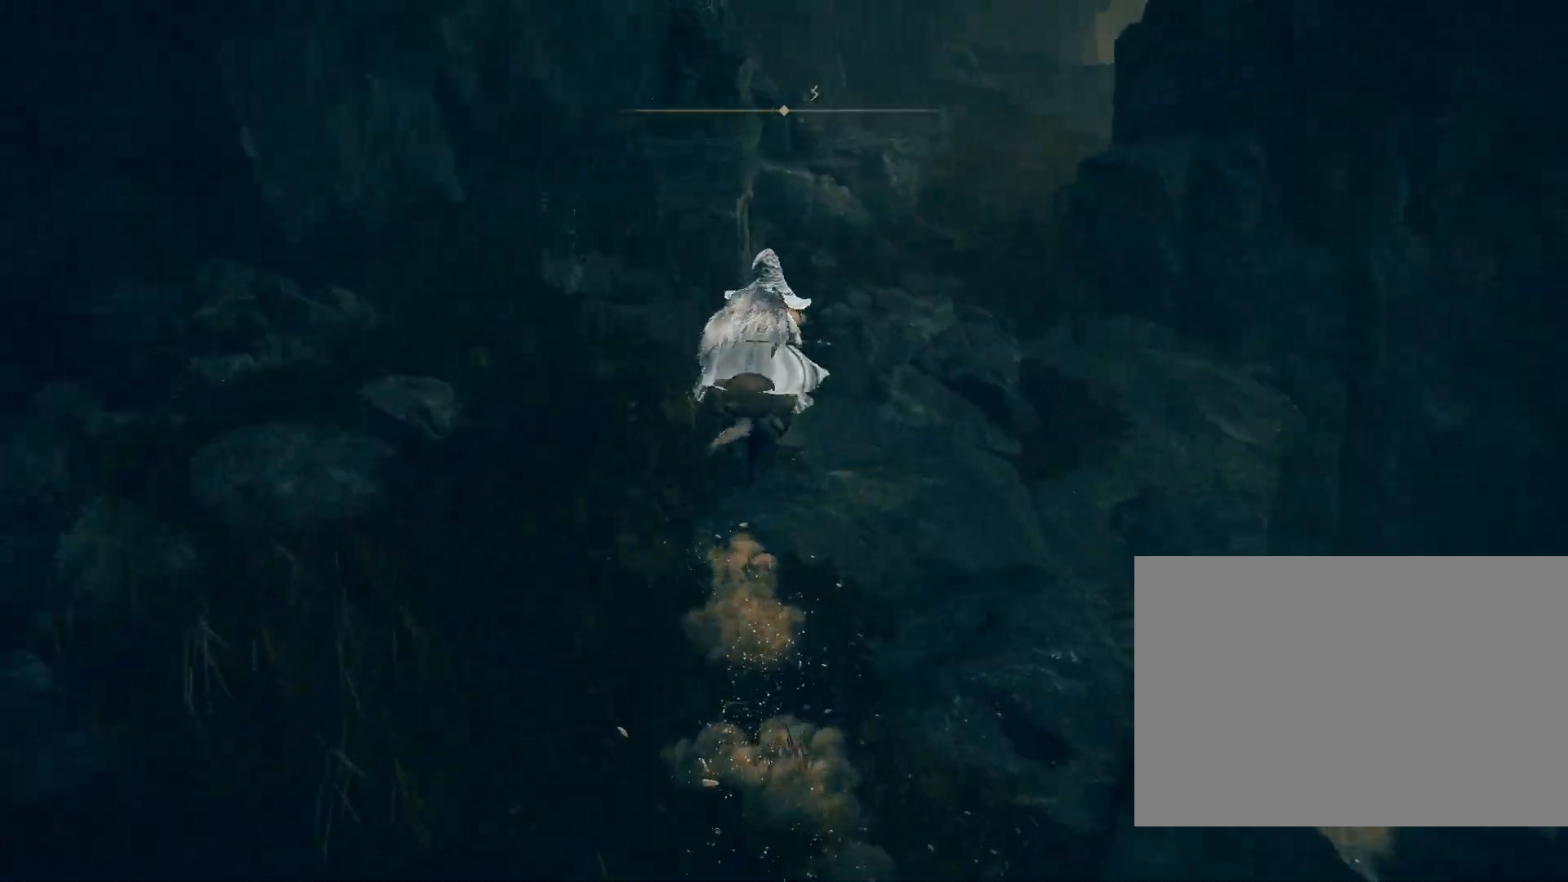
Gameplay with a controller (PlayStation layout); each line is a JSON object with the inputs held at the frame after it. "events" lists button and stick changes between this image and that frame as [ms after this image, input, new state], when the widget could be followed in between. Not read: L2.
{"buttons": ["CIRCLE"], "left_stick": "up", "right_stick": "center", "events": [[67, "left_stick", "up-right"], [150, "right_stick", "down-right"], [333, "left_stick", "up"], [433, "right_stick", "center"]]}
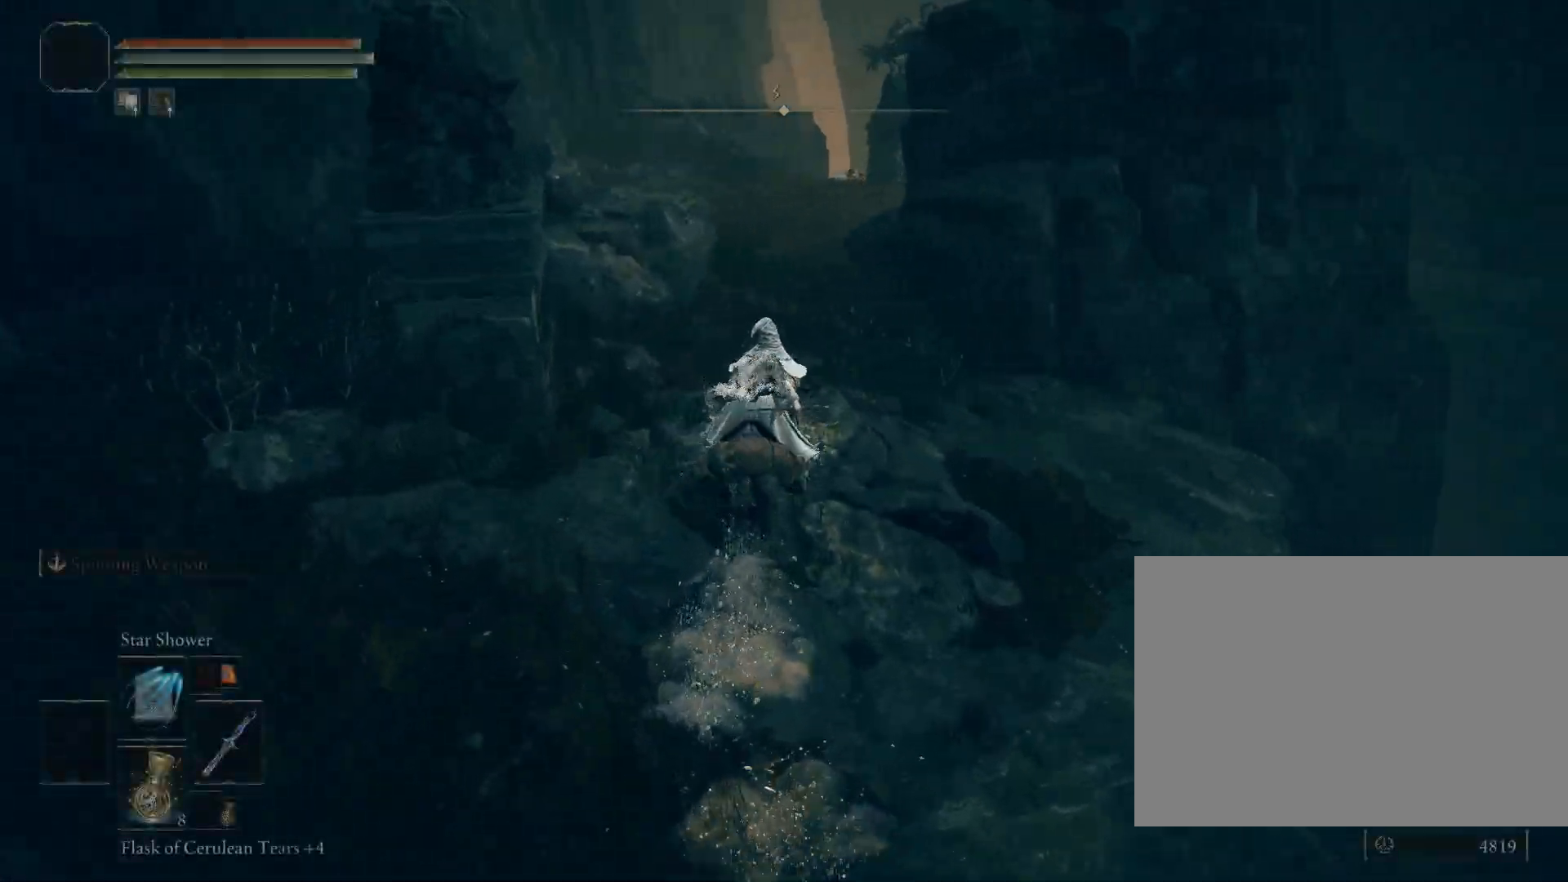
{"buttons": [], "left_stick": "up", "right_stick": "center", "events": [[383, "CIRCLE", "up"]]}
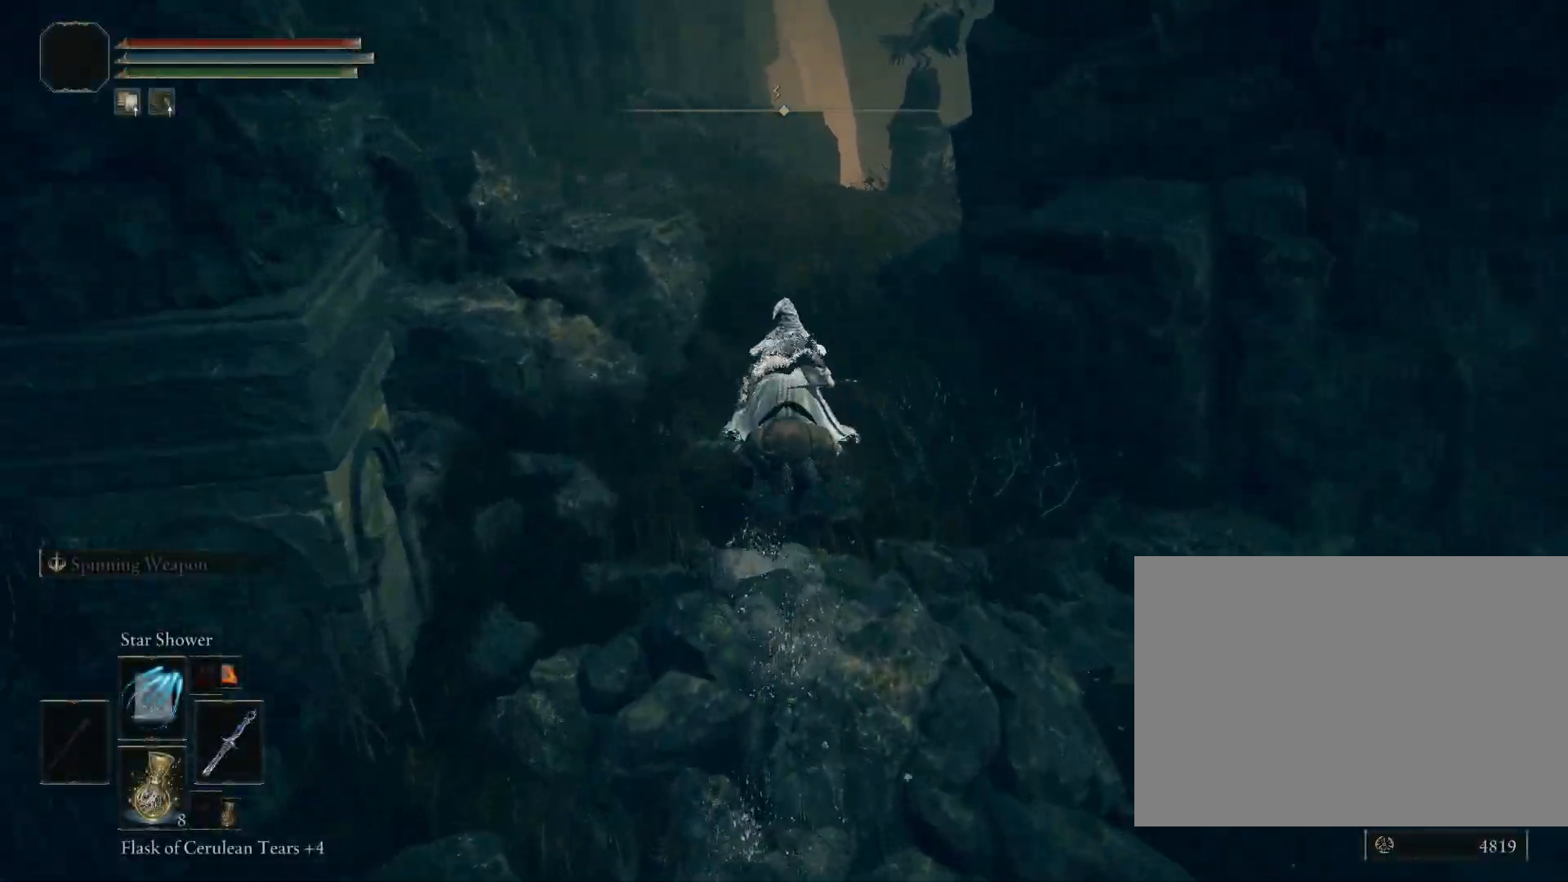
{"buttons": ["CIRCLE"], "left_stick": "up", "right_stick": "down-right", "events": [[17, "right_stick", "right"], [67, "right_stick", "down-right"], [117, "CIRCLE", "down"], [233, "right_stick", "center"], [483, "right_stick", "down-right"]]}
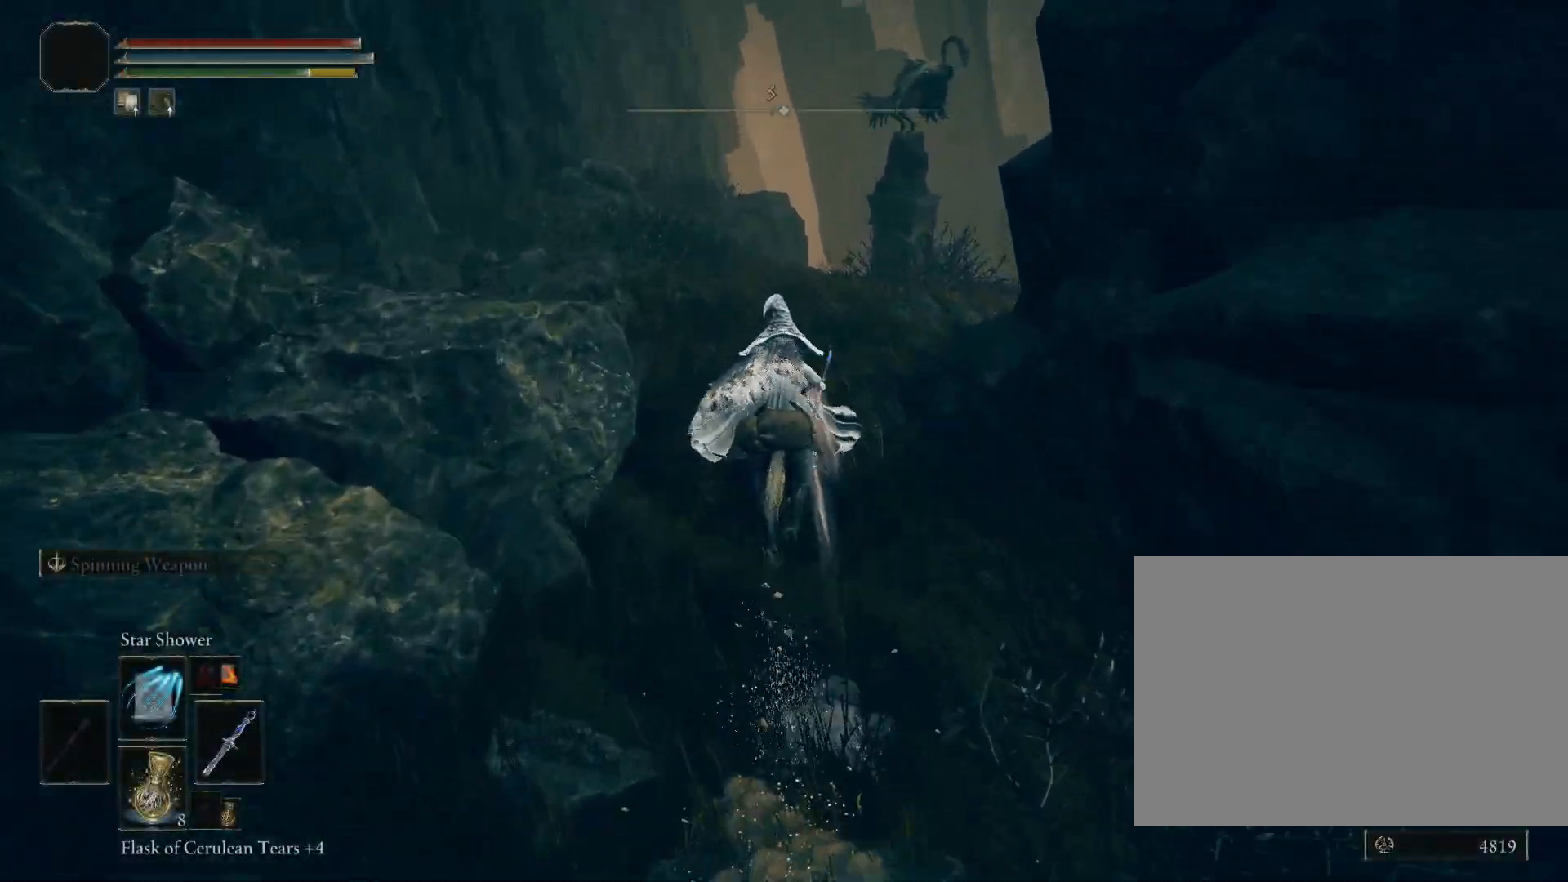
{"buttons": ["CIRCLE"], "left_stick": "up", "right_stick": "down-right", "events": []}
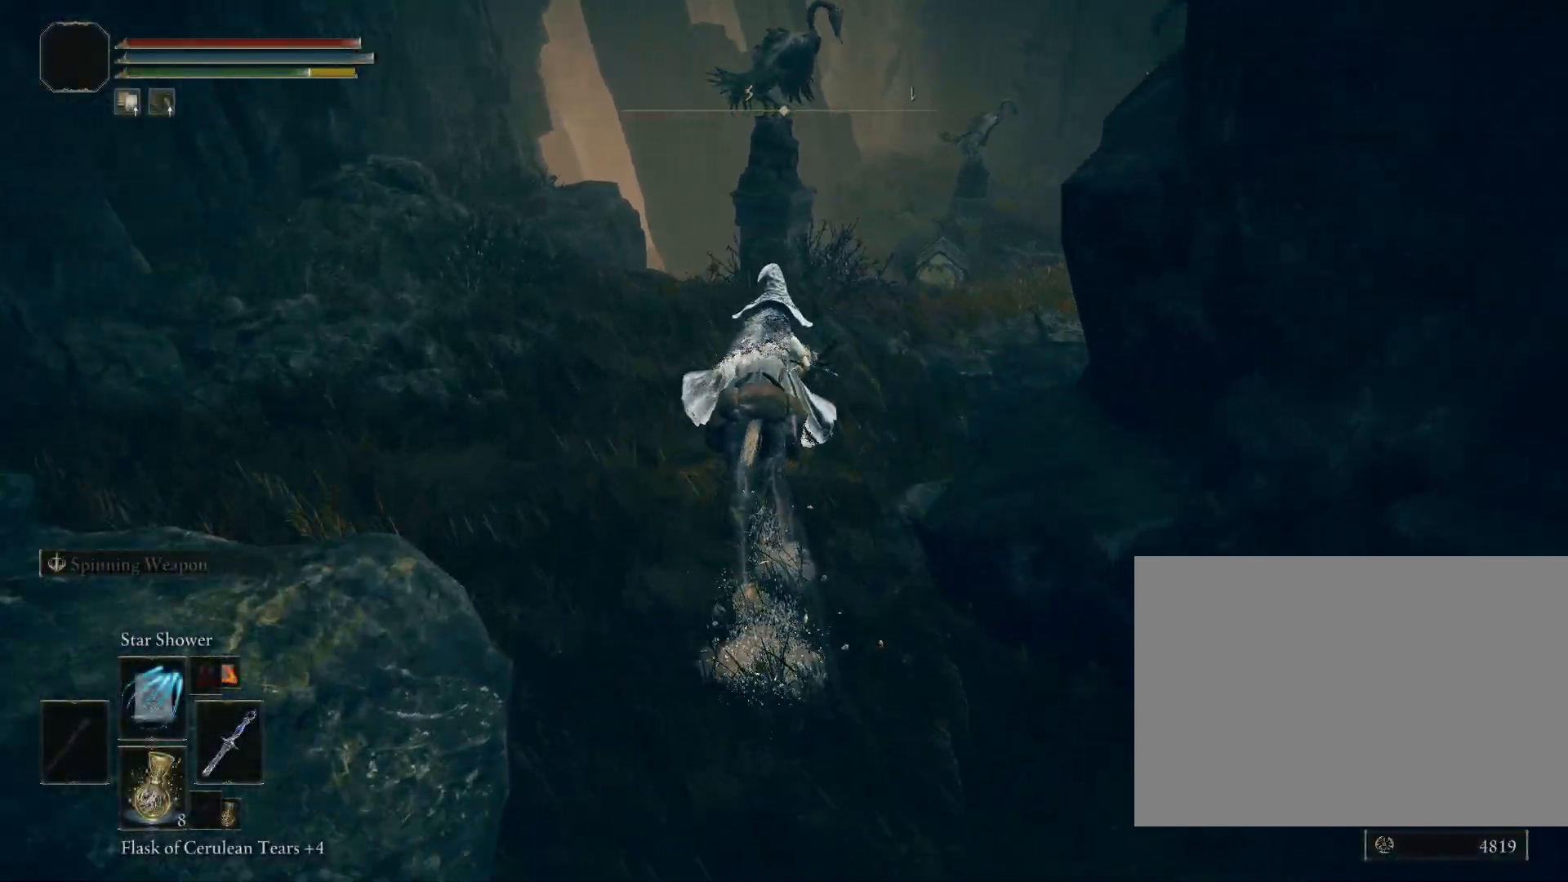
{"buttons": ["CIRCLE"], "left_stick": "up", "right_stick": "down-right", "events": []}
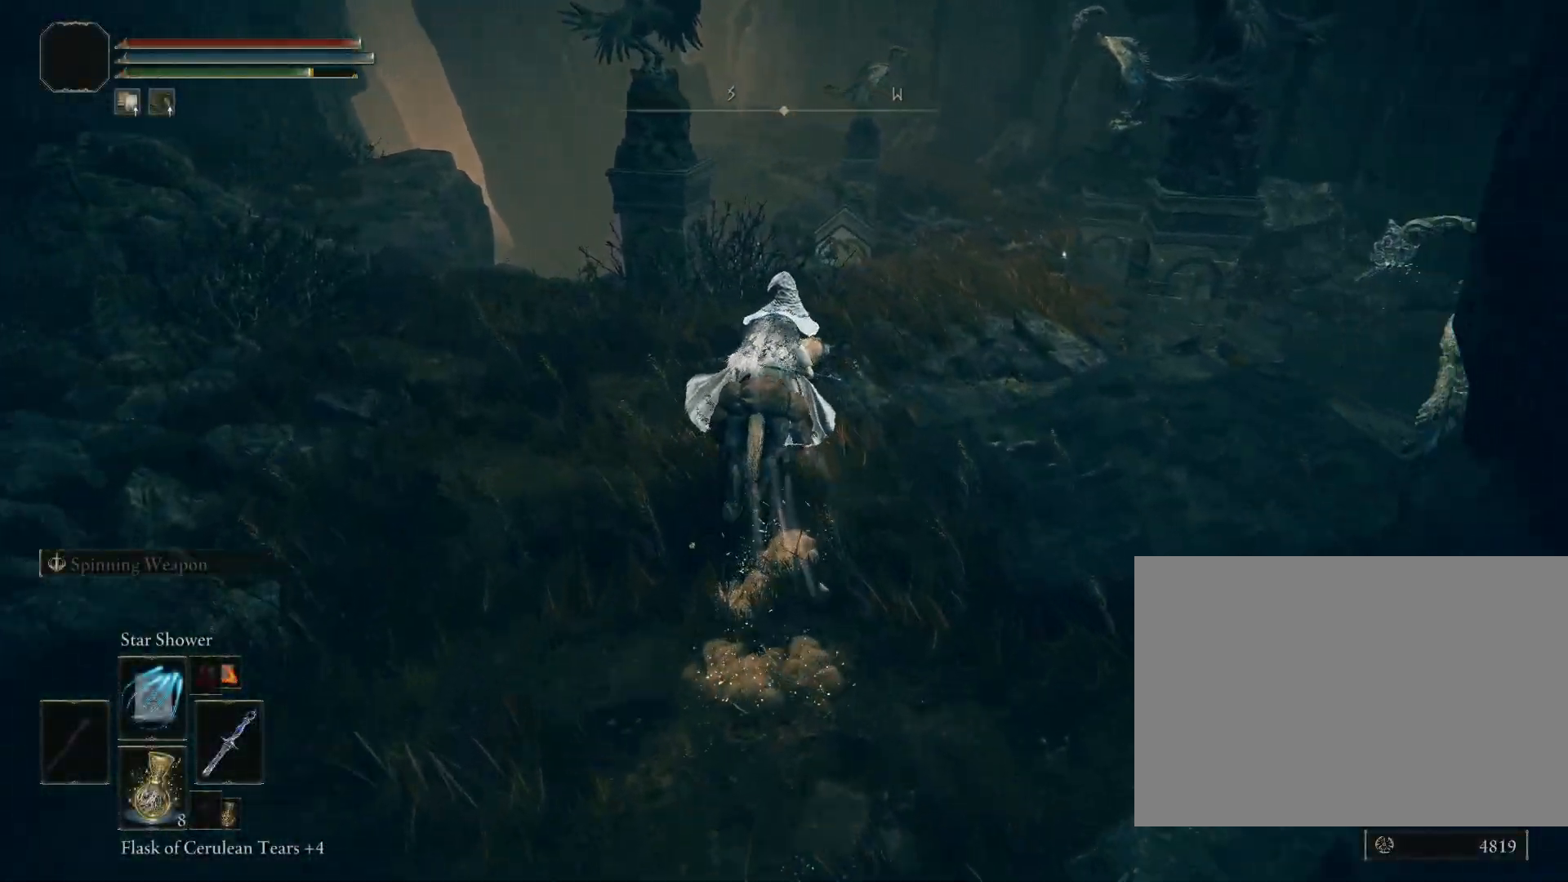
{"buttons": ["CIRCLE"], "left_stick": "up", "right_stick": "down-right", "events": [[133, "right_stick", "center"], [317, "right_stick", "down-right"]]}
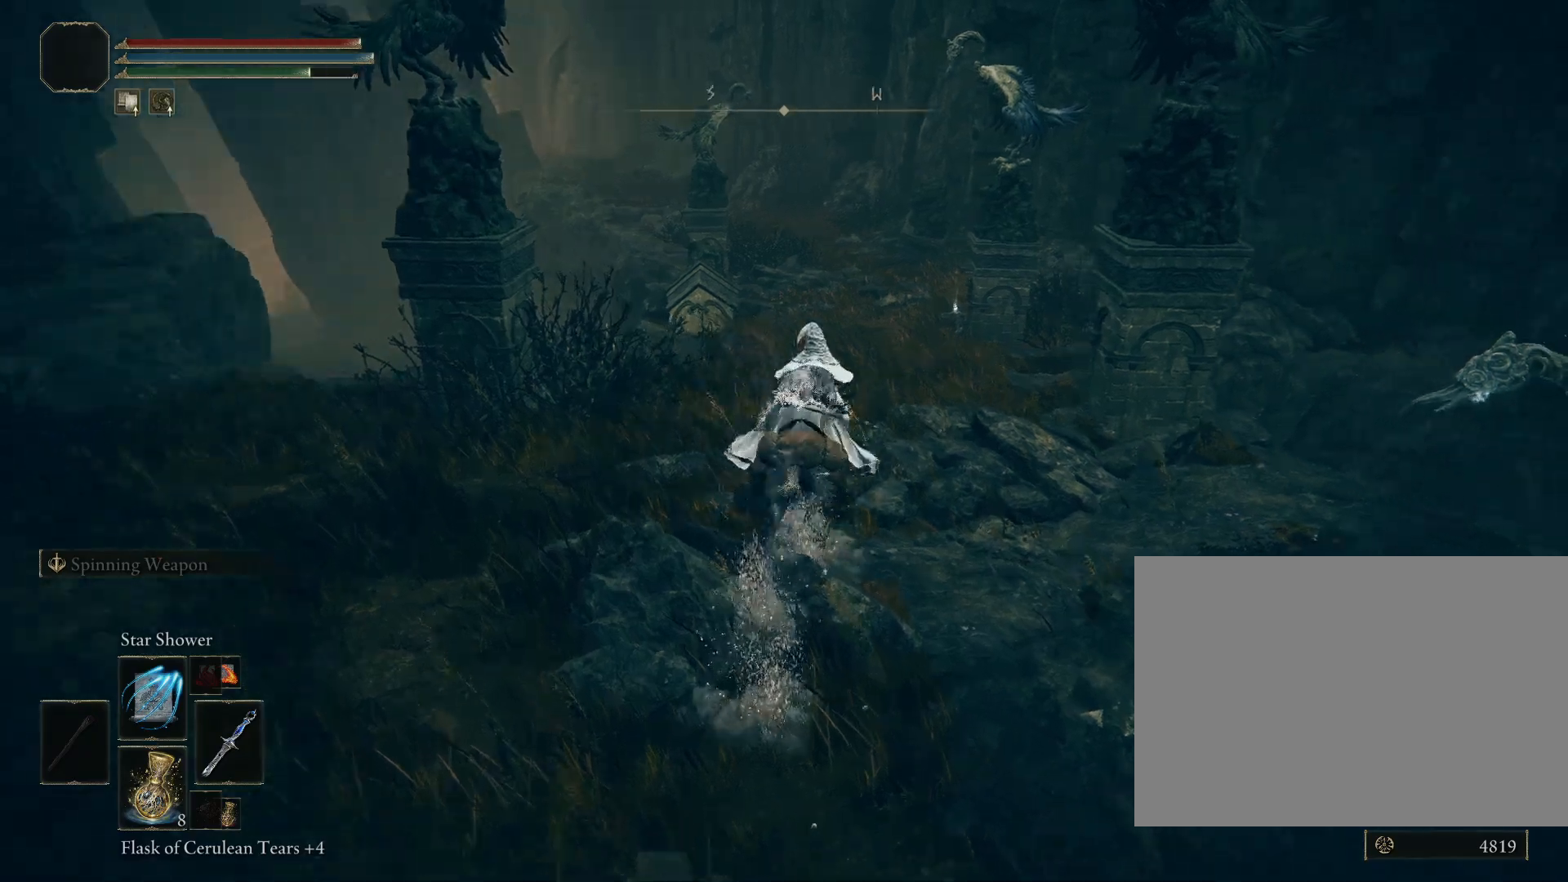
{"buttons": ["CIRCLE"], "left_stick": "up", "right_stick": "down-right", "events": [[33, "right_stick", "center"], [400, "right_stick", "down-right"]]}
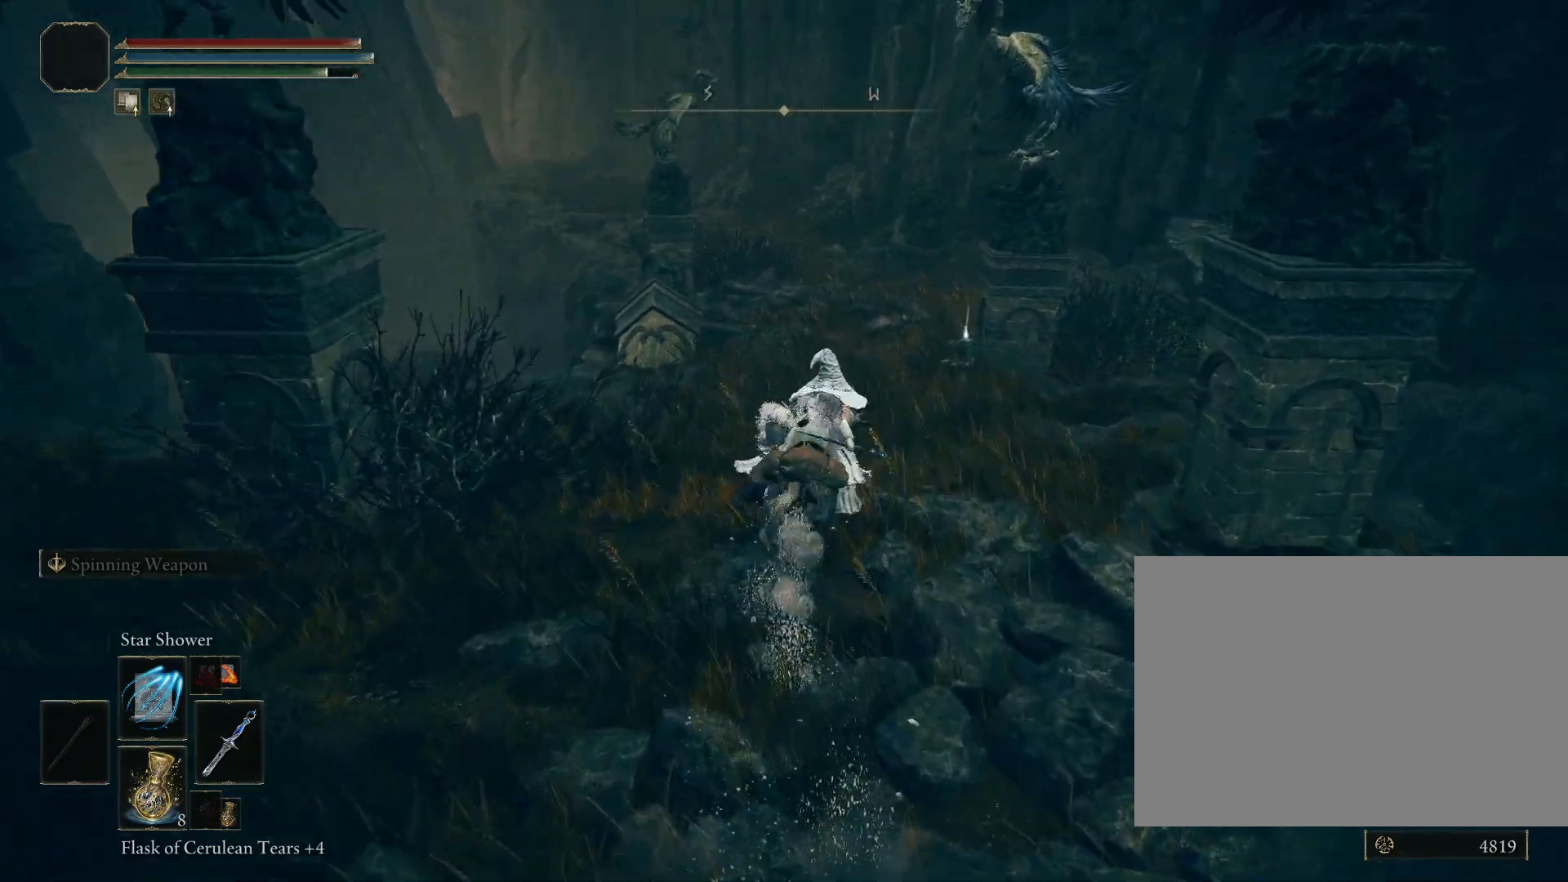
{"buttons": ["CIRCLE"], "left_stick": "up", "right_stick": "center", "events": [[133, "right_stick", "center"]]}
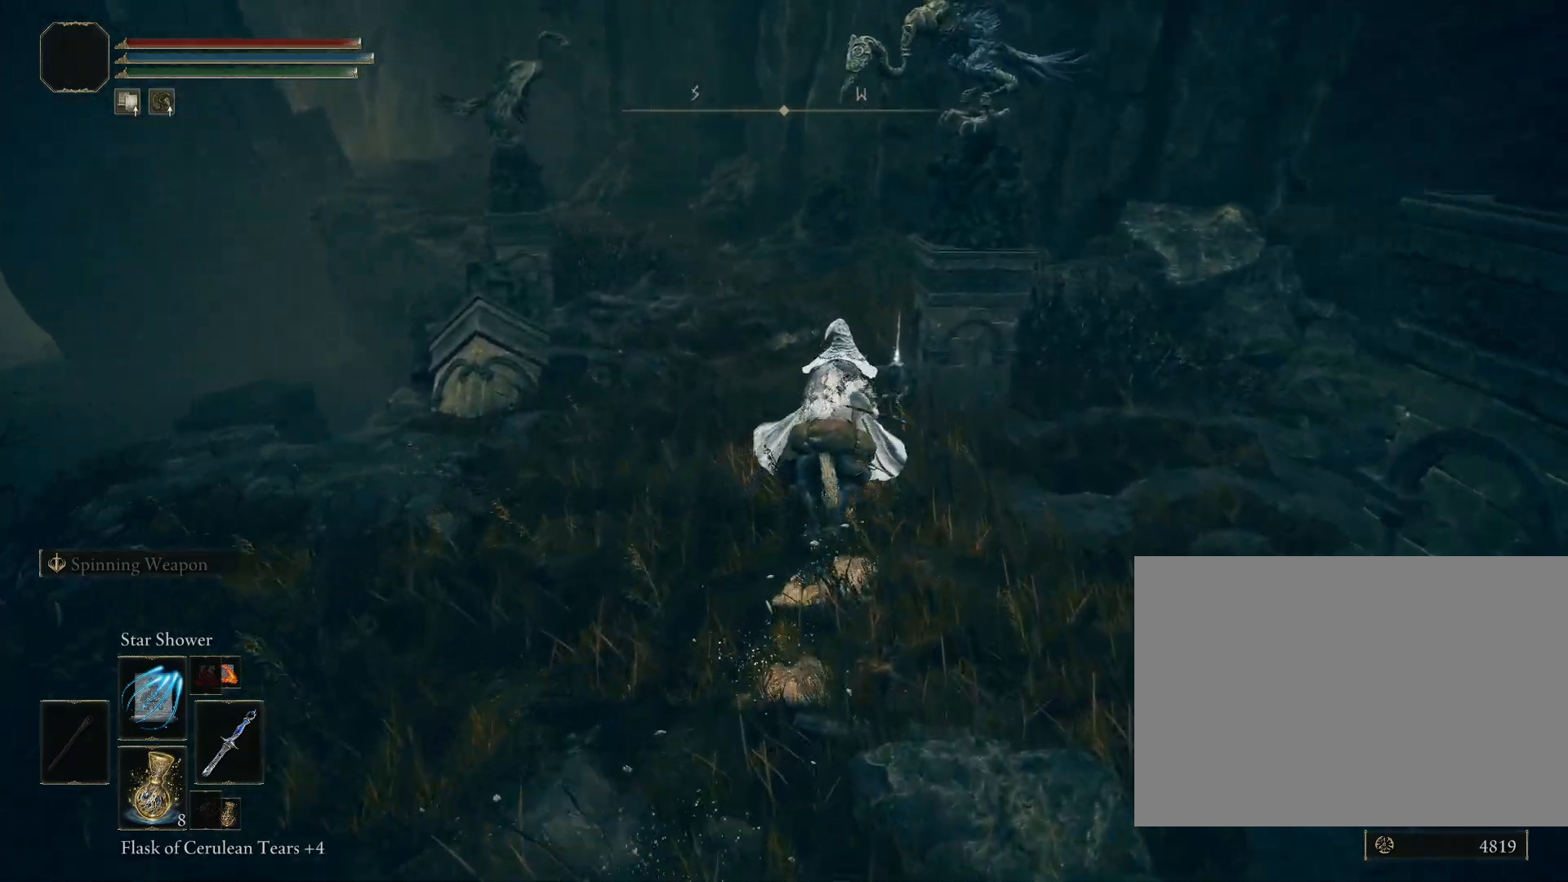
{"buttons": ["CIRCLE"], "left_stick": "up", "right_stick": "center", "events": []}
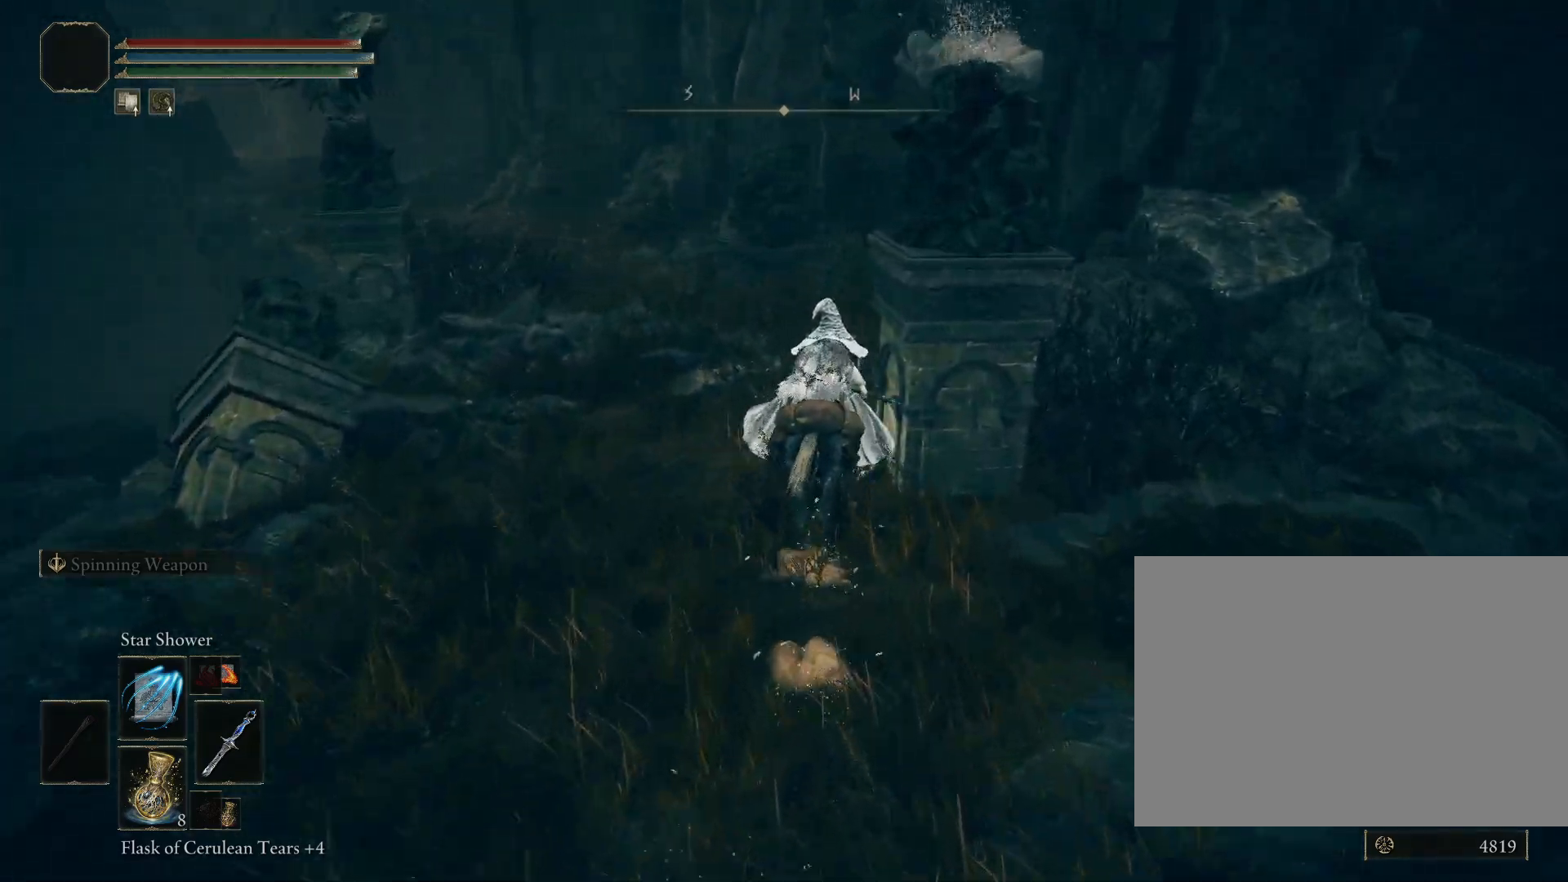
{"buttons": [], "left_stick": "up", "right_stick": "down-left", "events": [[50, "CROSS", "down"], [150, "CROSS", "up"], [367, "right_stick", "down-left"], [500, "CIRCLE", "up"]]}
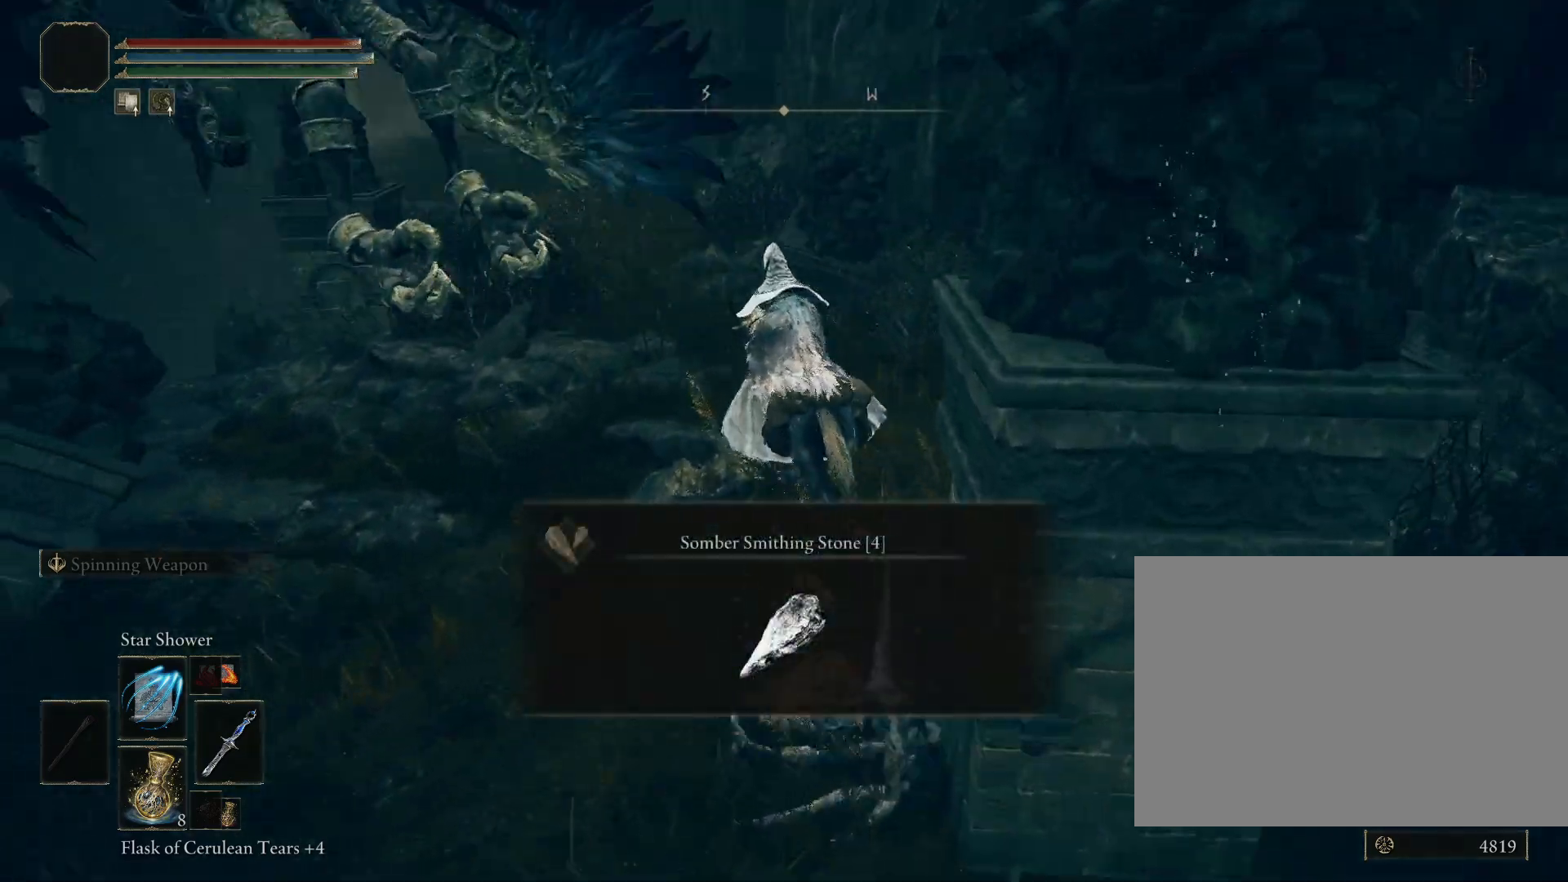
{"buttons": [], "left_stick": "up", "right_stick": "down-left", "events": [[17, "right_stick", "center"], [250, "CROSS", "down"], [333, "CROSS", "up"], [500, "right_stick", "down-left"]]}
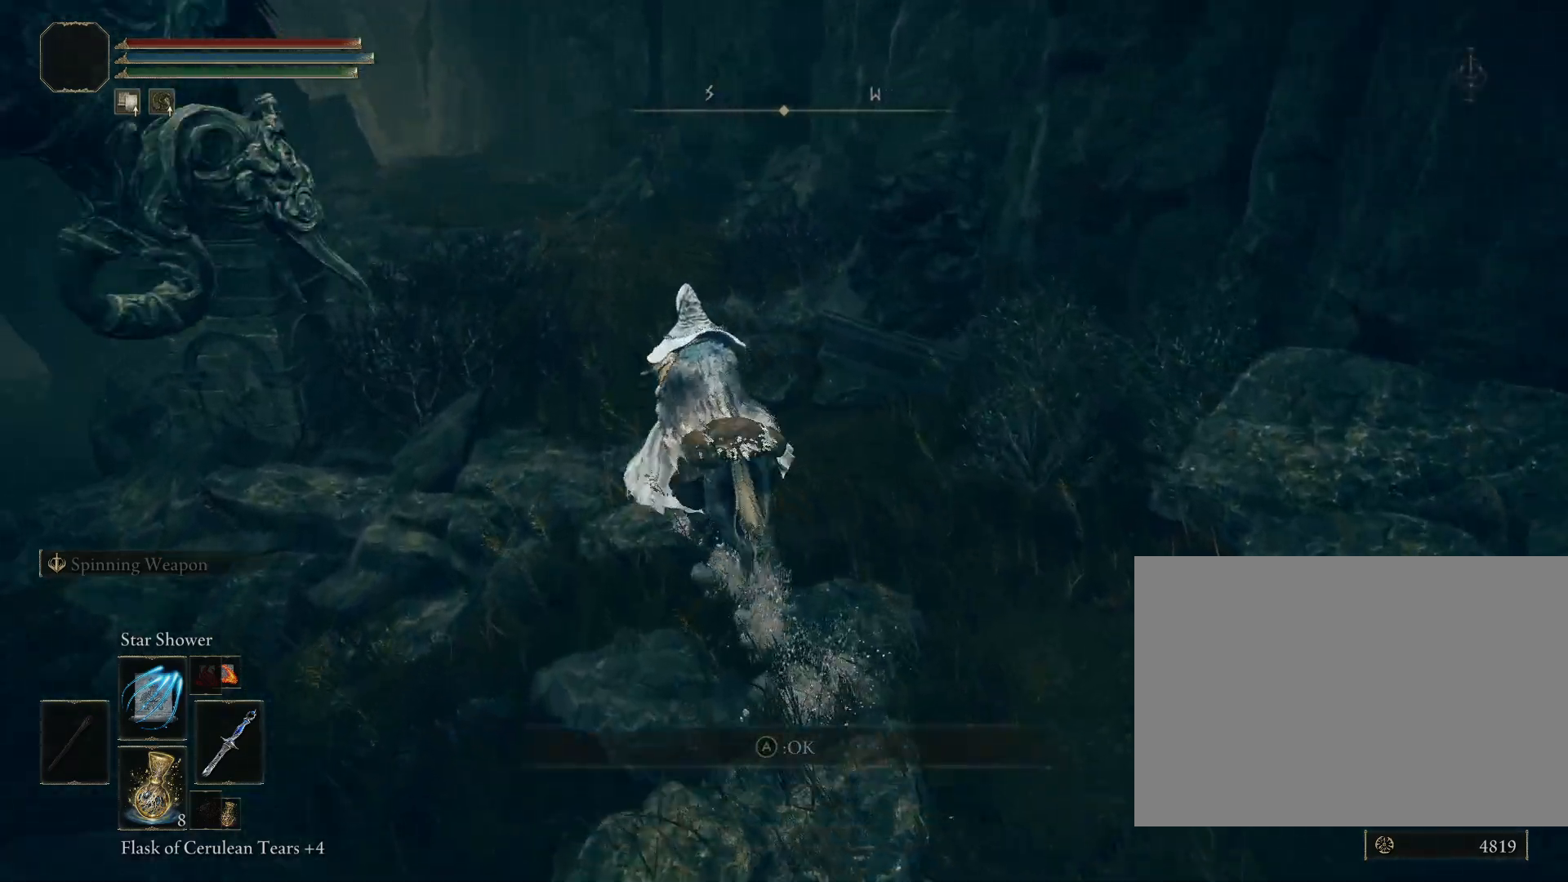
{"buttons": ["CIRCLE"], "left_stick": "up", "right_stick": "center", "events": [[183, "right_stick", "center"], [233, "CIRCLE", "down"]]}
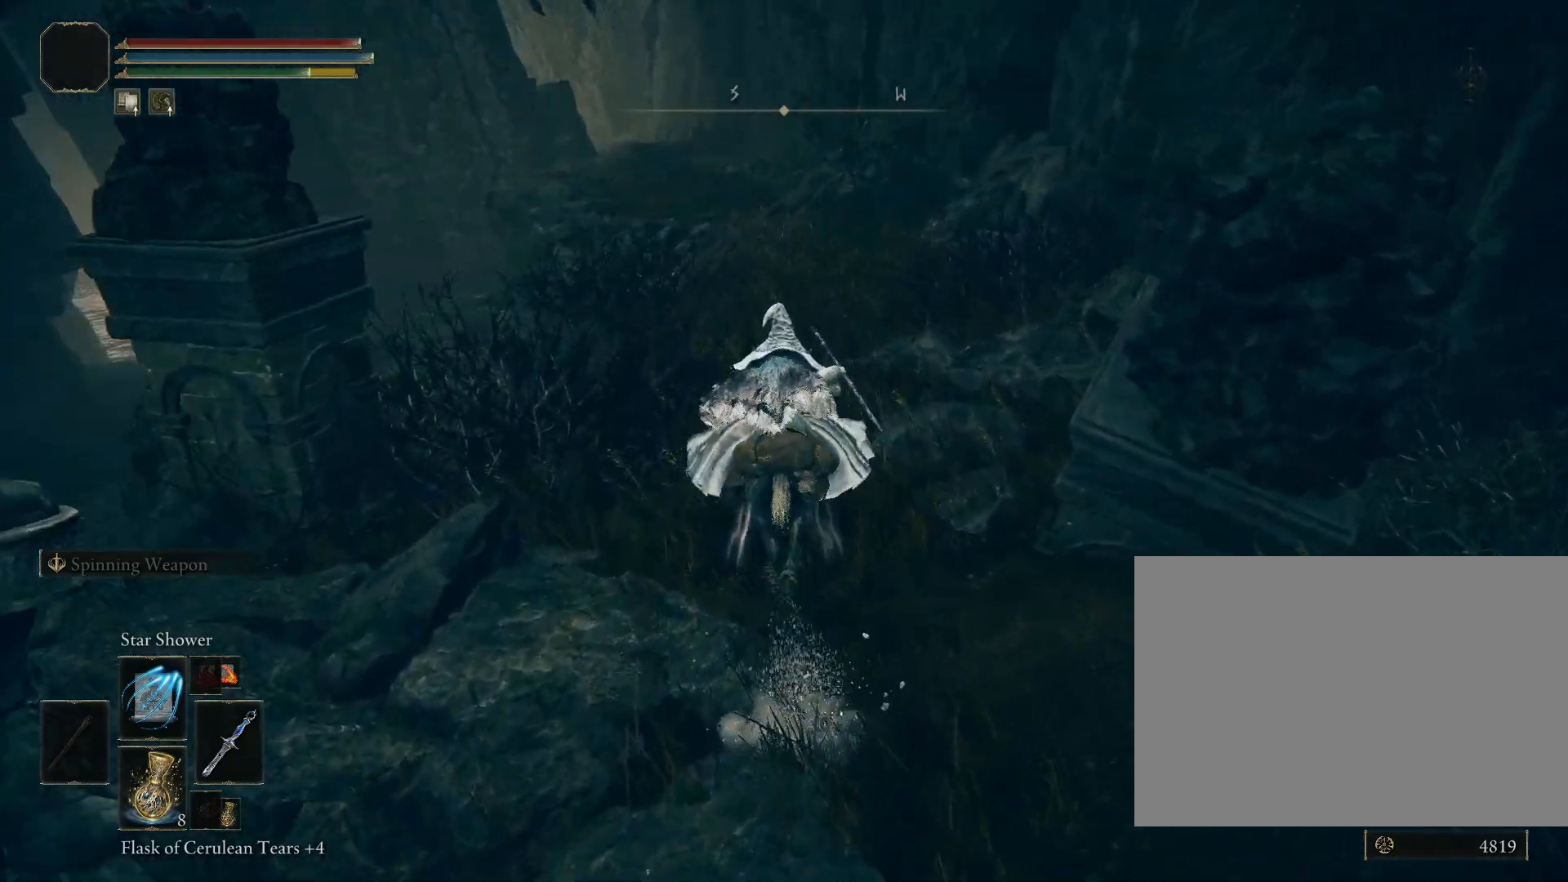
{"buttons": ["CIRCLE"], "left_stick": "up", "right_stick": "center", "events": [[167, "right_stick", "down-left"], [350, "right_stick", "center"]]}
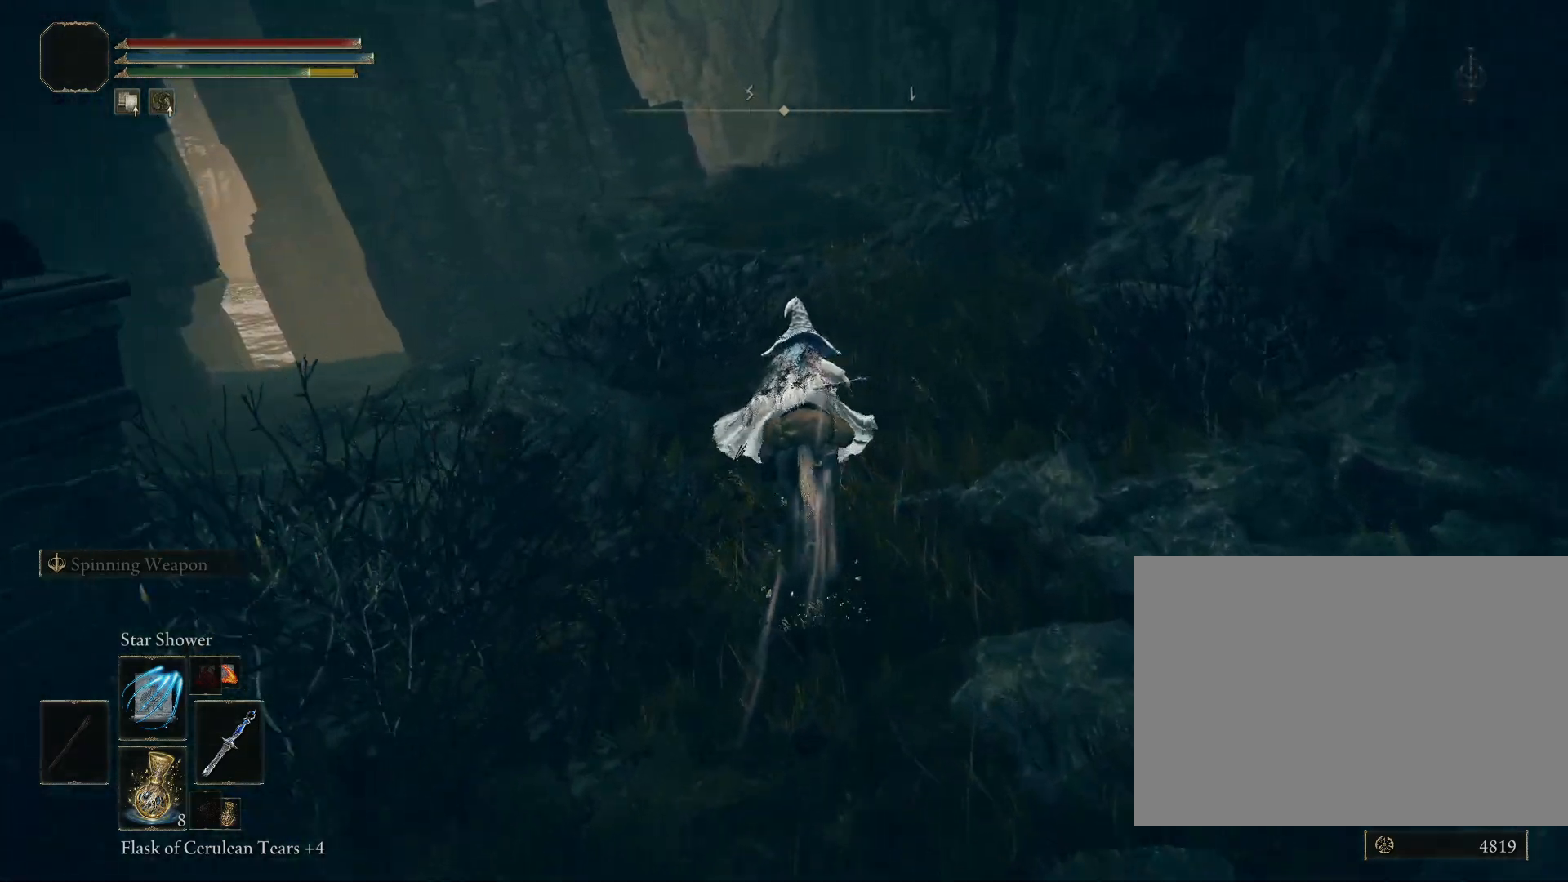
{"buttons": ["CIRCLE"], "left_stick": "up", "right_stick": "down-left", "events": [[133, "right_stick", "down"], [183, "right_stick", "down-left"]]}
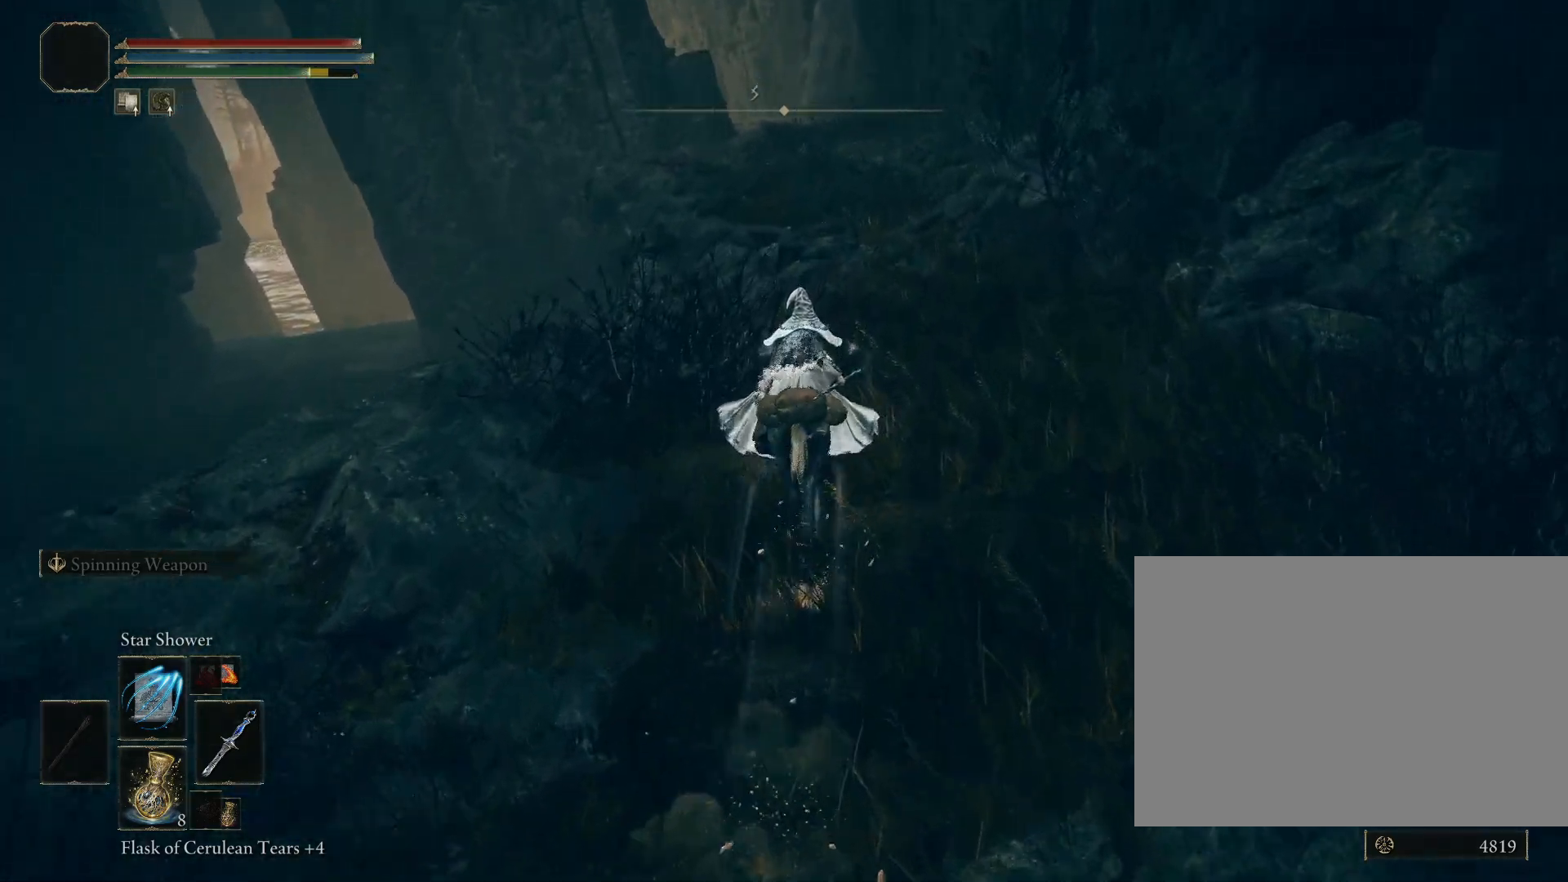
{"buttons": ["CIRCLE"], "left_stick": "up", "right_stick": "center", "events": [[383, "right_stick", "center"]]}
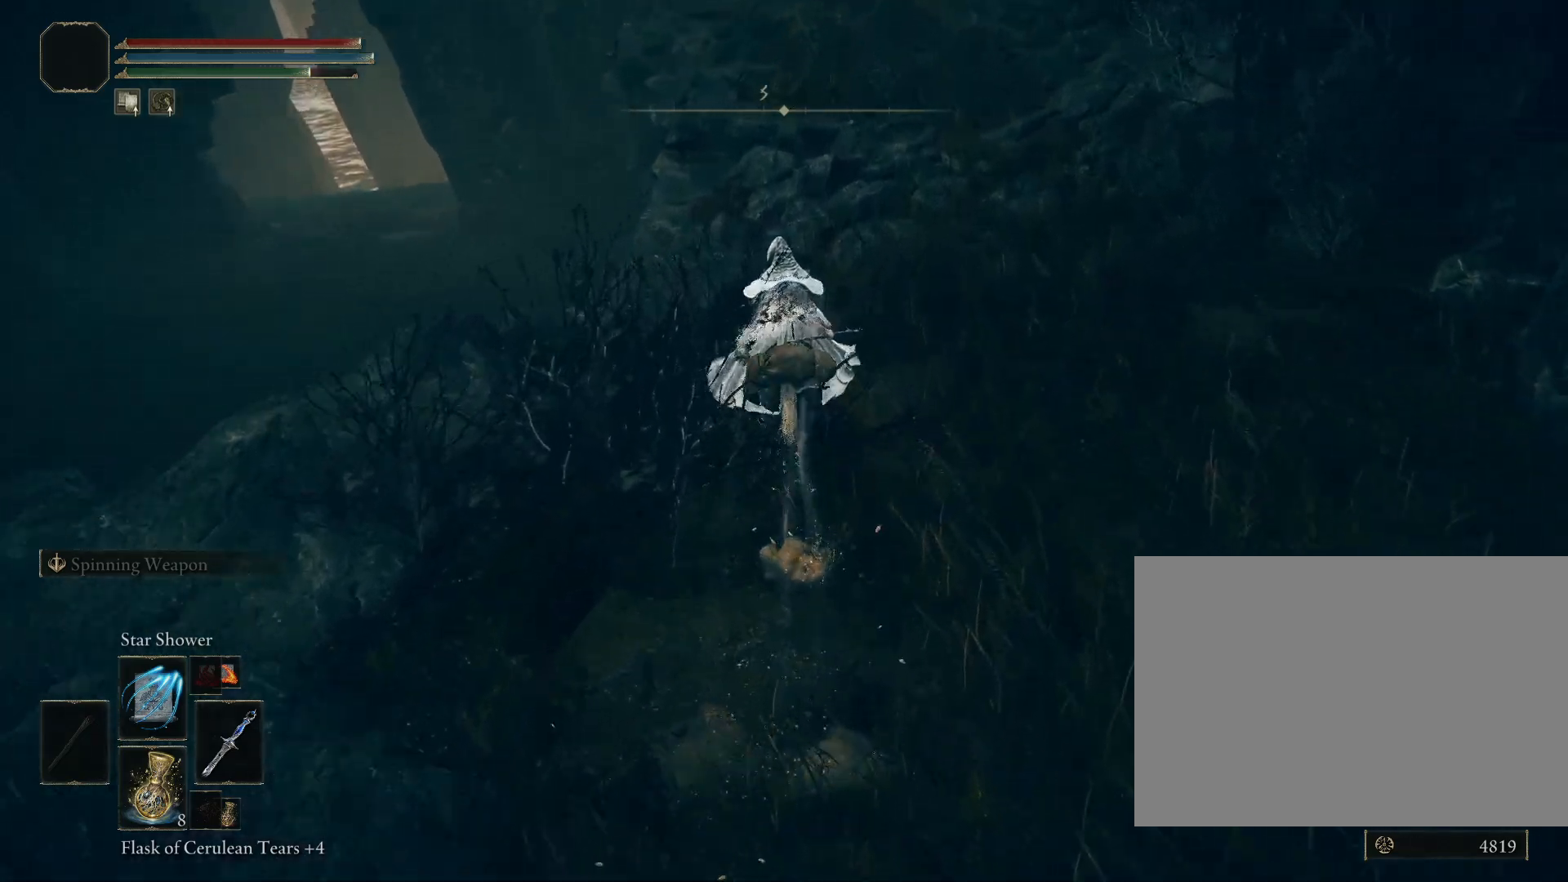
{"buttons": ["CIRCLE"], "left_stick": "up", "right_stick": "center", "events": []}
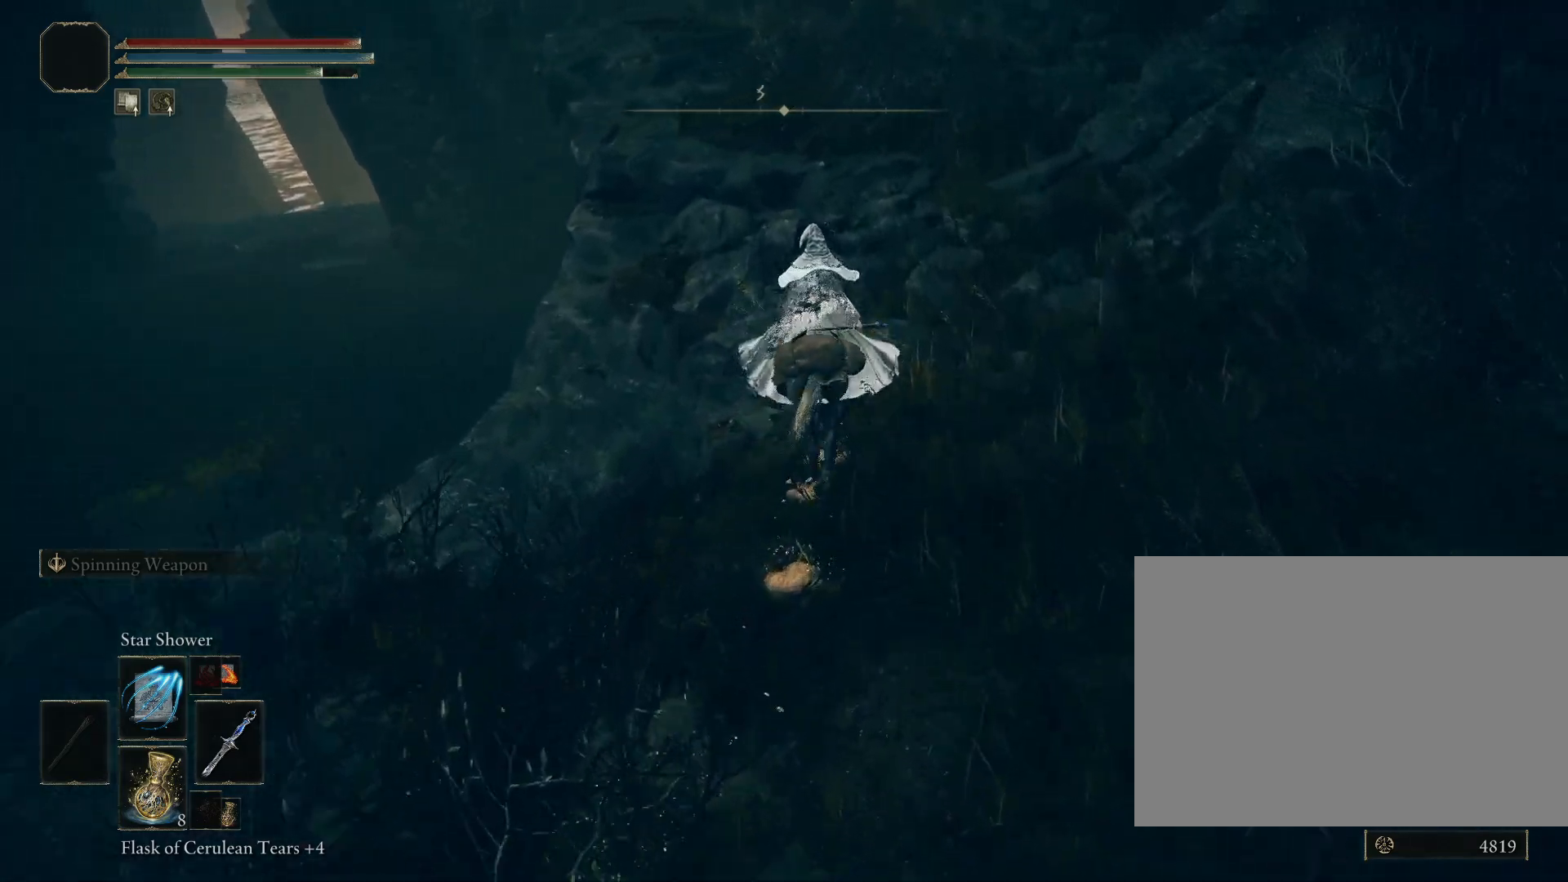
{"buttons": ["CIRCLE"], "left_stick": "up", "right_stick": "center", "events": [[50, "right_stick", "up"], [167, "right_stick", "left"], [233, "right_stick", "down-left"], [483, "right_stick", "center"]]}
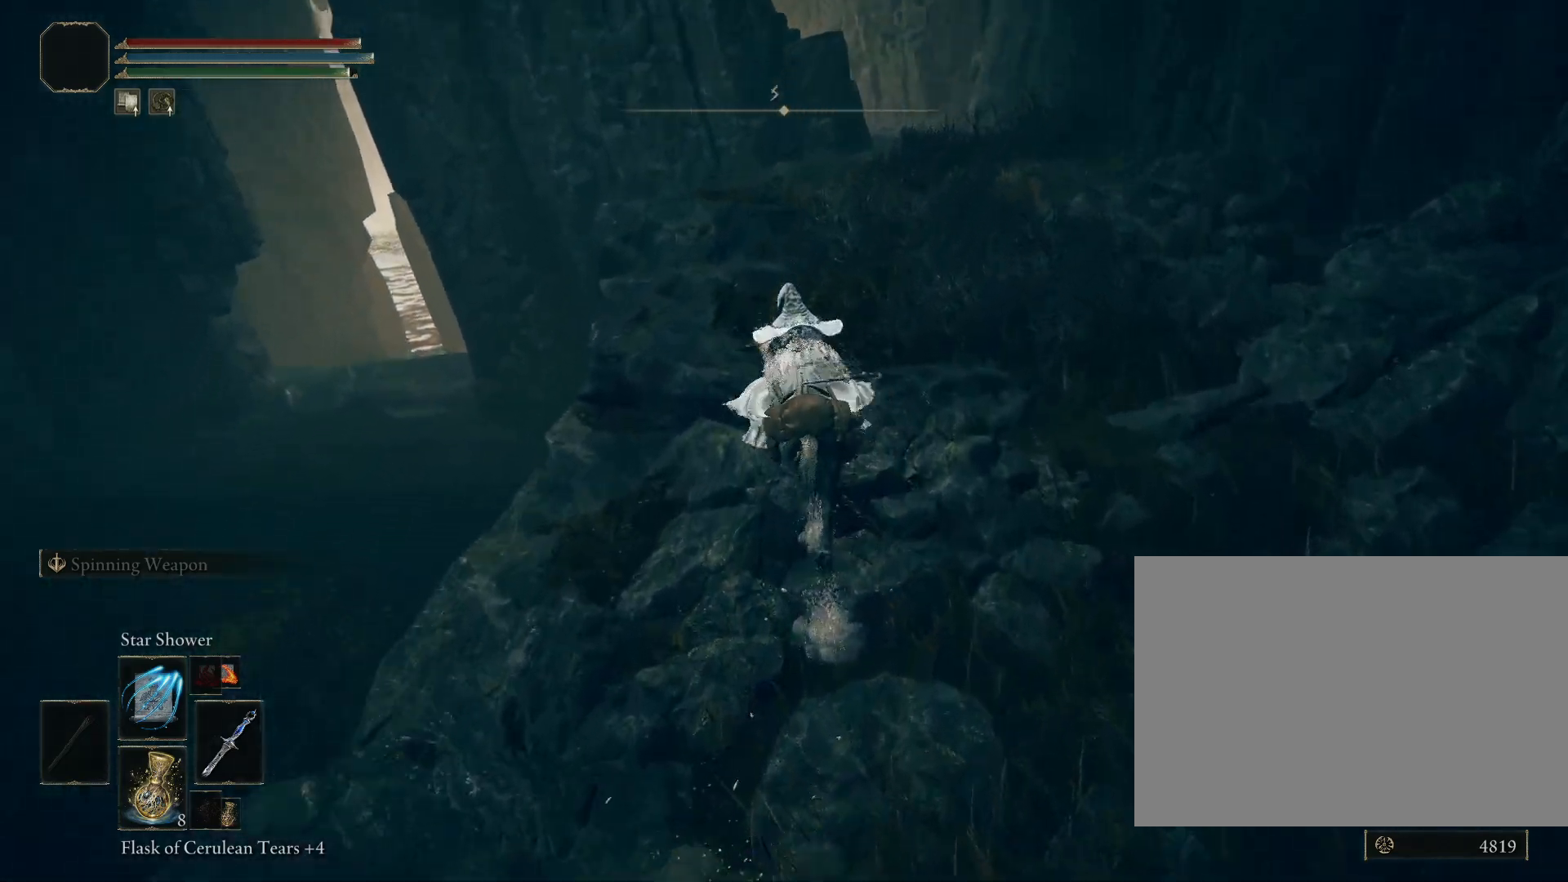
{"buttons": ["CIRCLE"], "left_stick": "up", "right_stick": "center", "events": []}
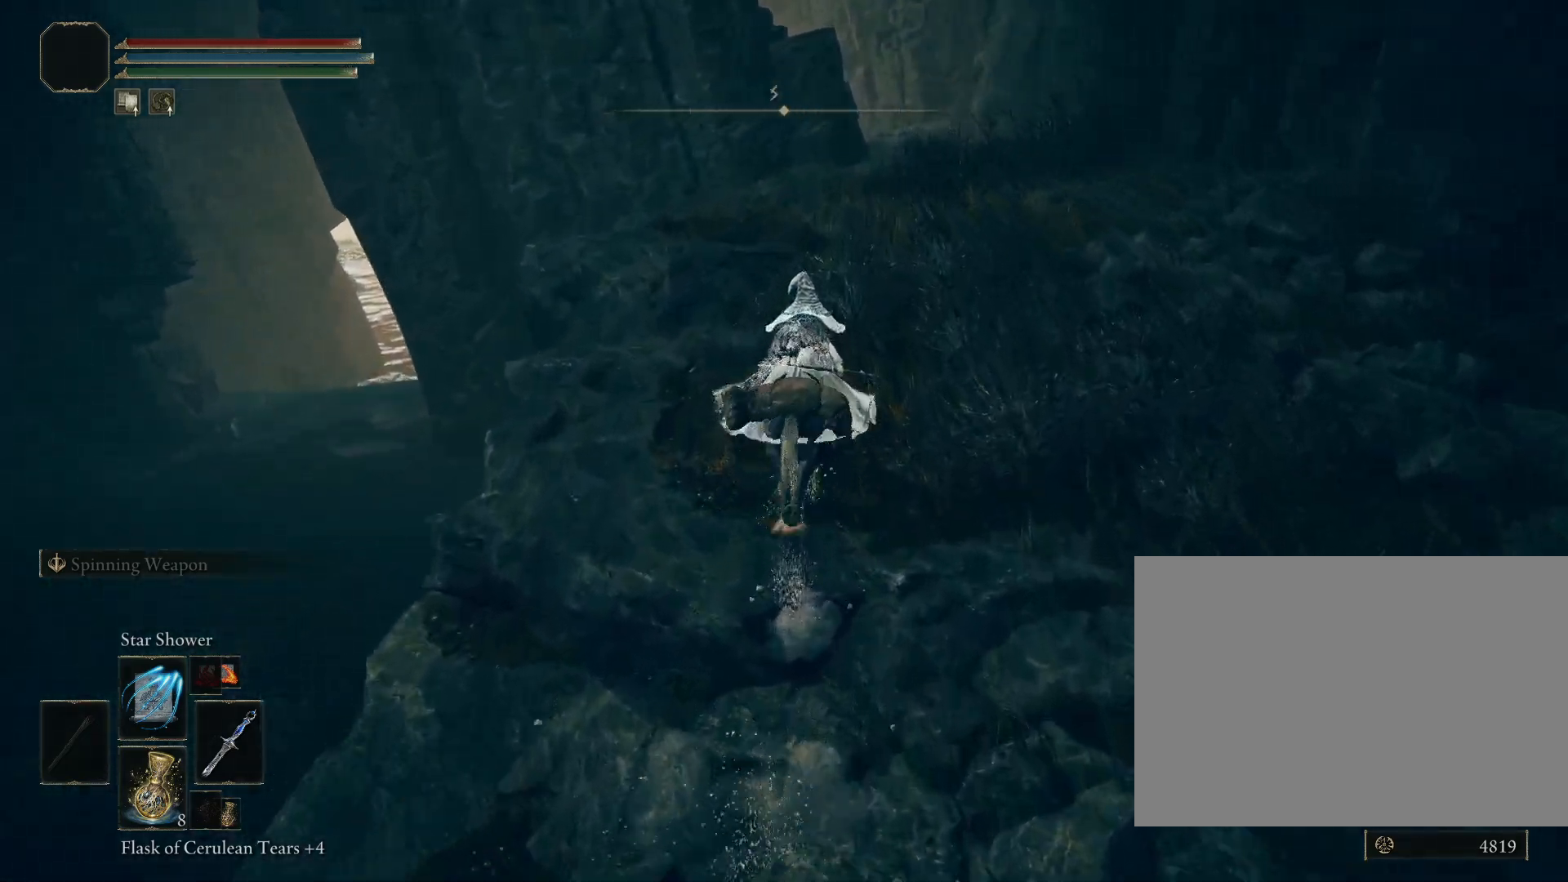
{"buttons": ["CIRCLE"], "left_stick": "up", "right_stick": "center", "events": [[83, "right_stick", "down"], [133, "right_stick", "down-left"], [183, "CIRCLE", "up"], [350, "right_stick", "center"], [400, "CIRCLE", "down"]]}
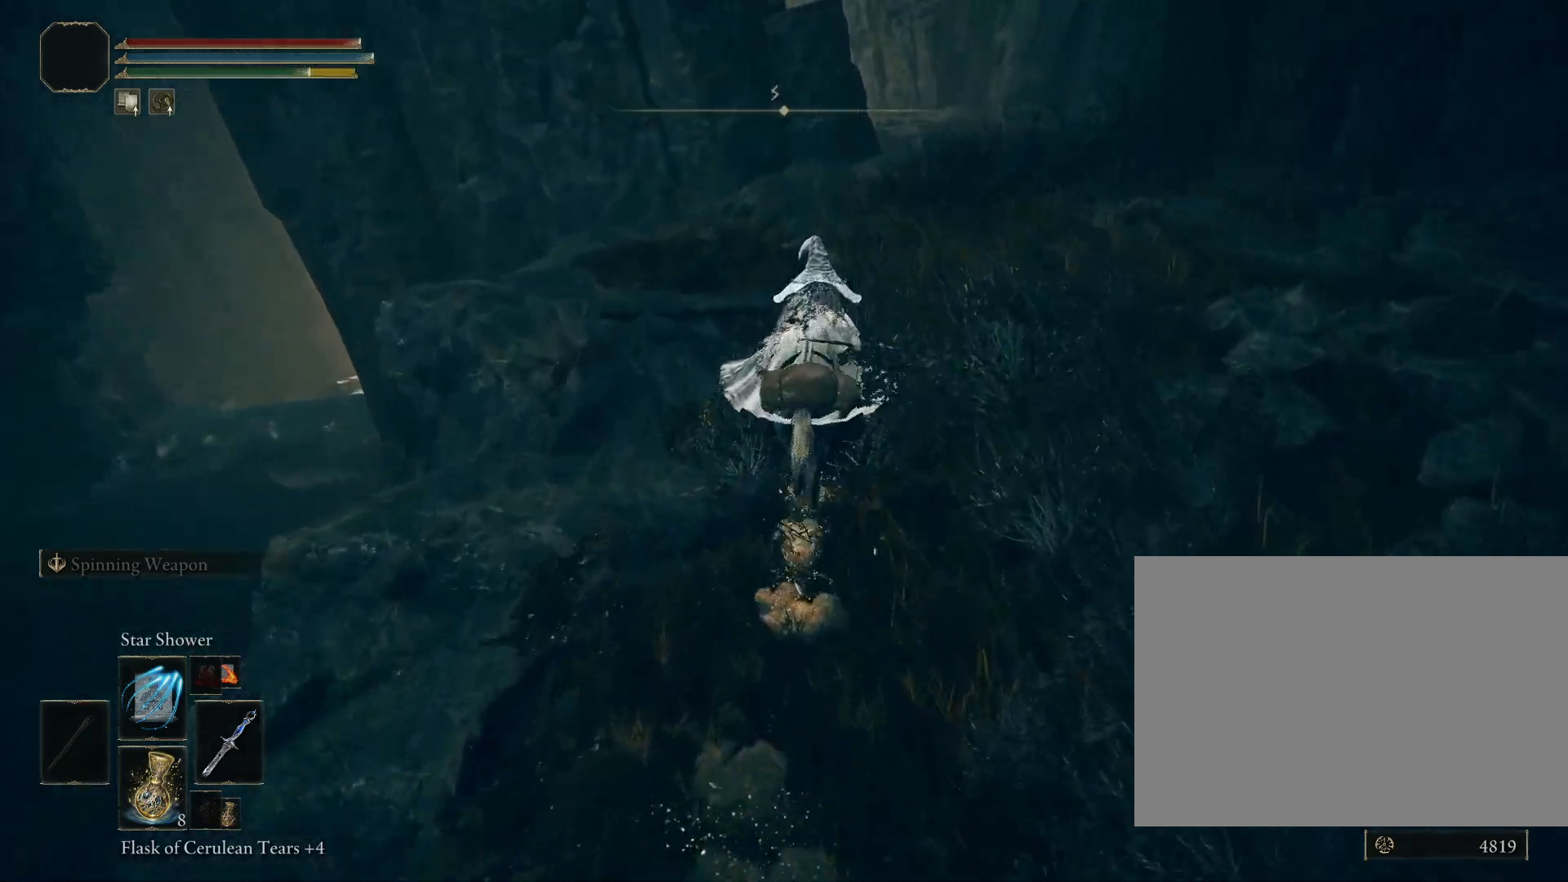
{"buttons": ["CIRCLE"], "left_stick": "up", "right_stick": "center", "events": []}
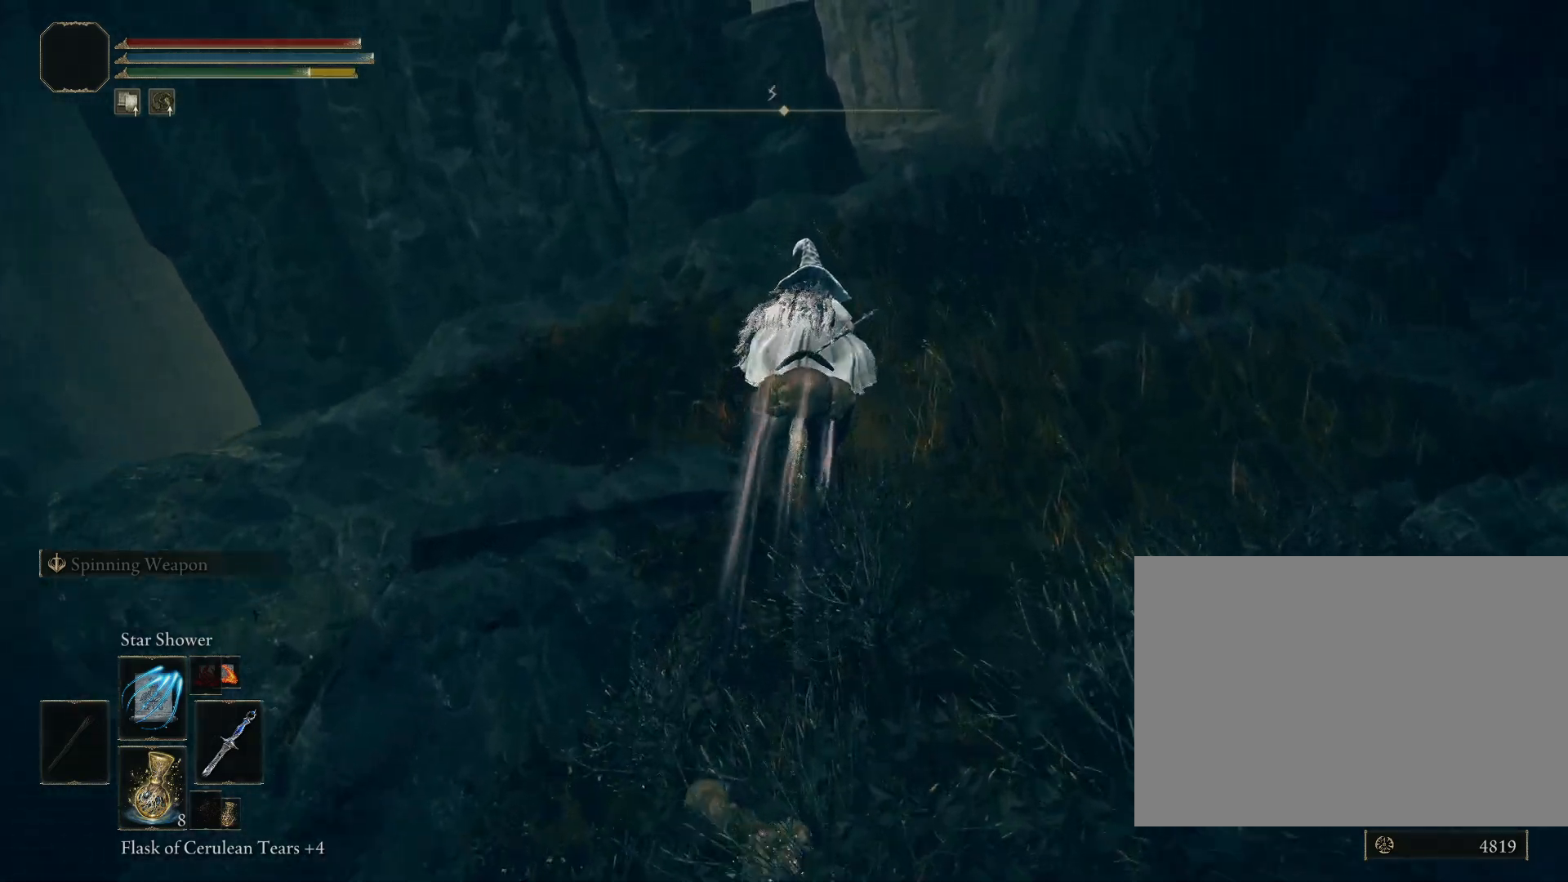
{"buttons": ["CIRCLE"], "left_stick": "up", "right_stick": "center", "events": [[33, "right_stick", "down"], [117, "right_stick", "down-right"], [350, "right_stick", "center"]]}
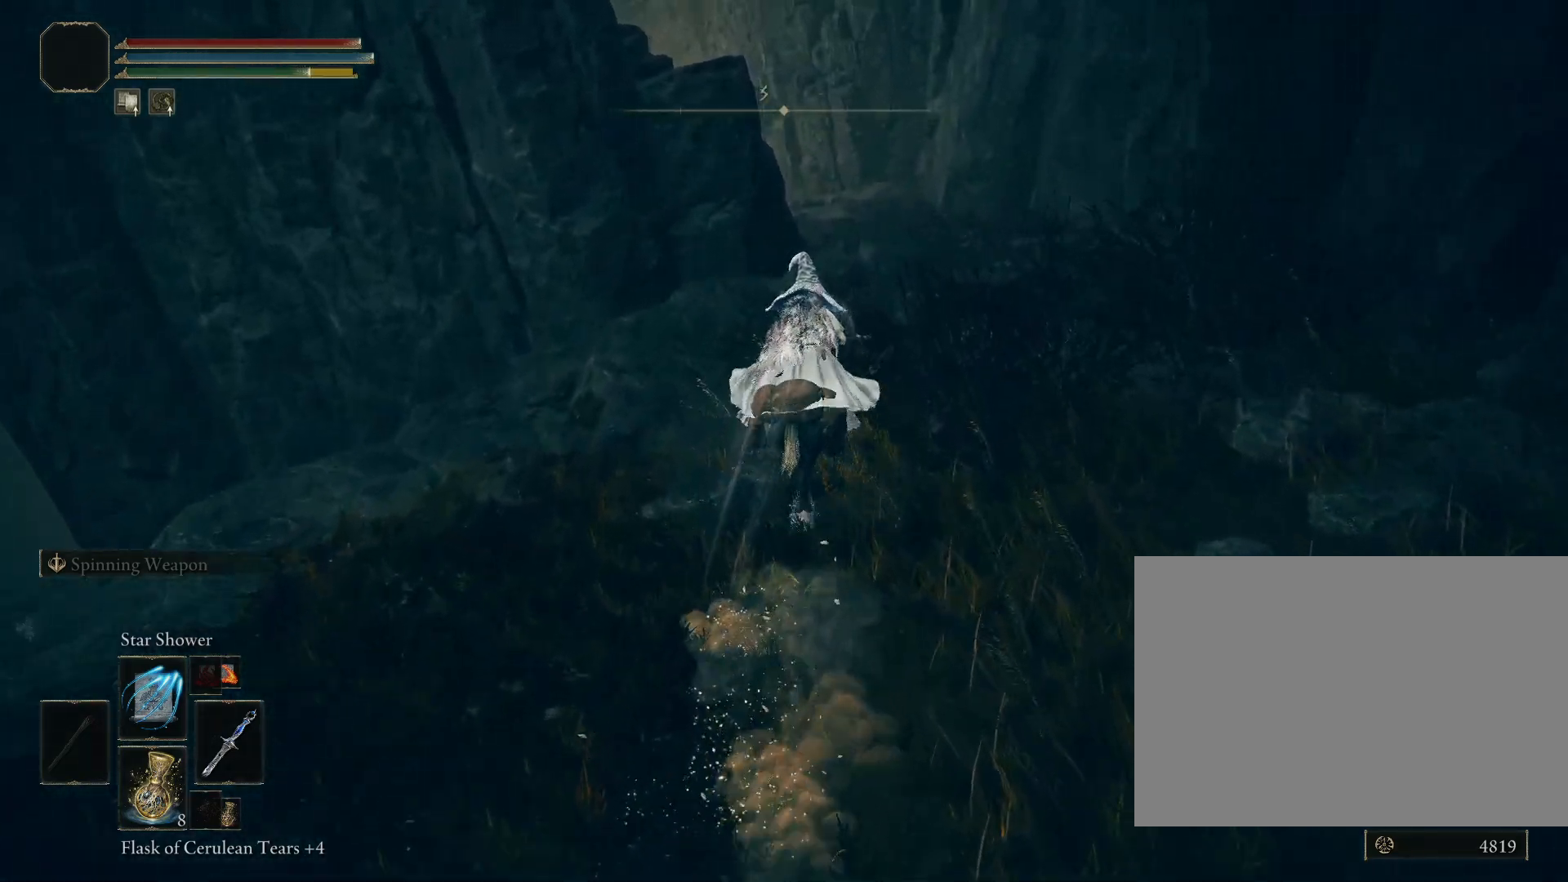
{"buttons": ["CIRCLE"], "left_stick": "up", "right_stick": "down", "events": [[383, "right_stick", "down"]]}
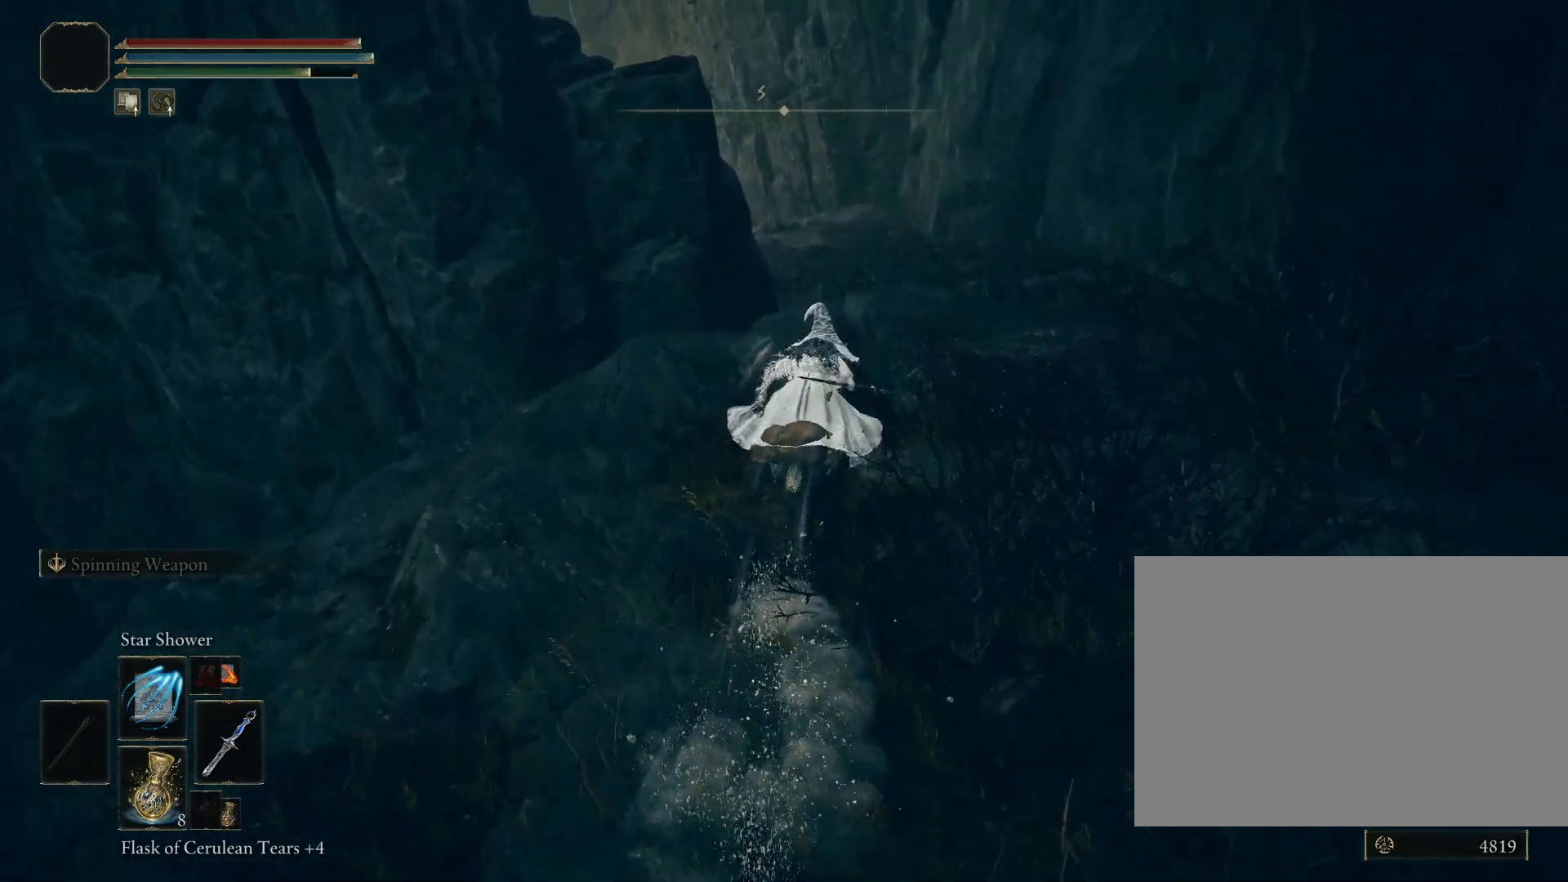
{"buttons": ["CIRCLE"], "left_stick": "up", "right_stick": "down", "events": []}
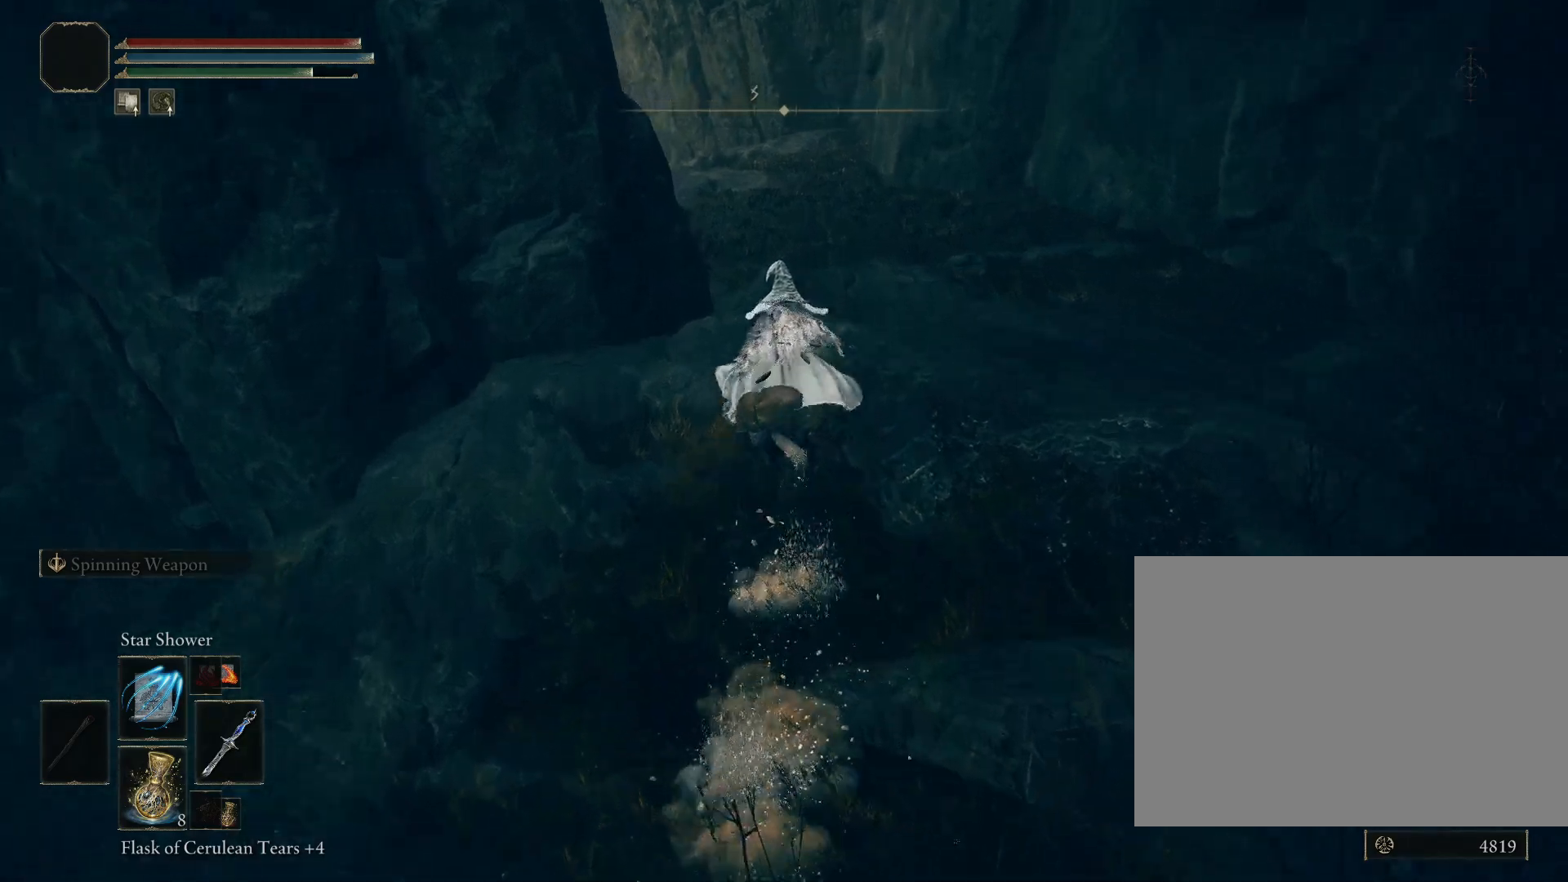
{"buttons": ["CIRCLE"], "left_stick": "up", "right_stick": "down-left", "events": [[500, "right_stick", "down-left"]]}
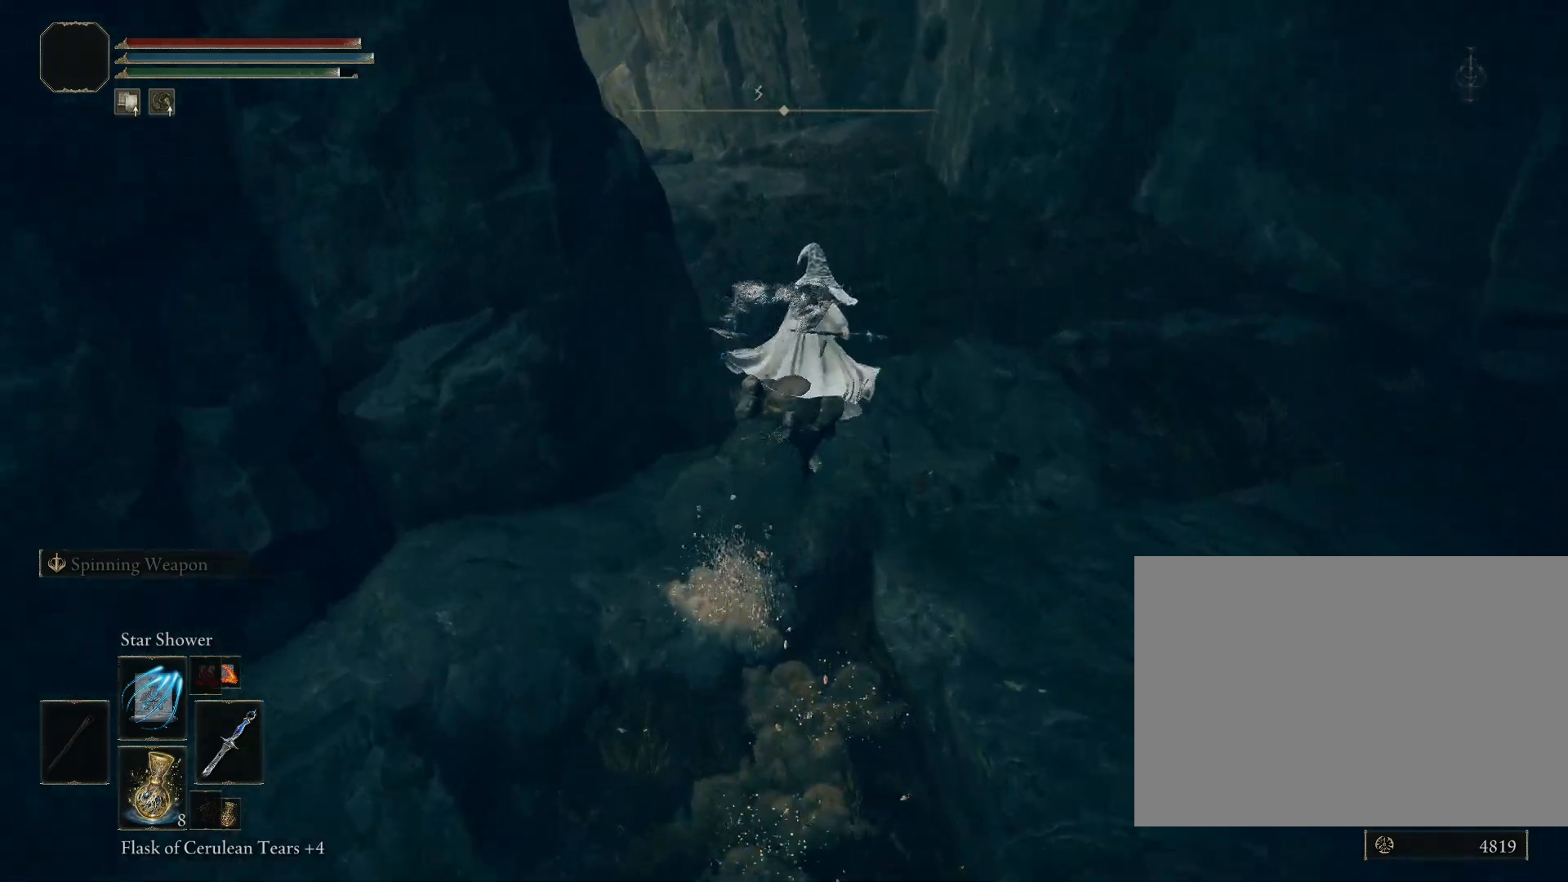
{"buttons": ["CIRCLE"], "left_stick": "up", "right_stick": "down-left", "events": []}
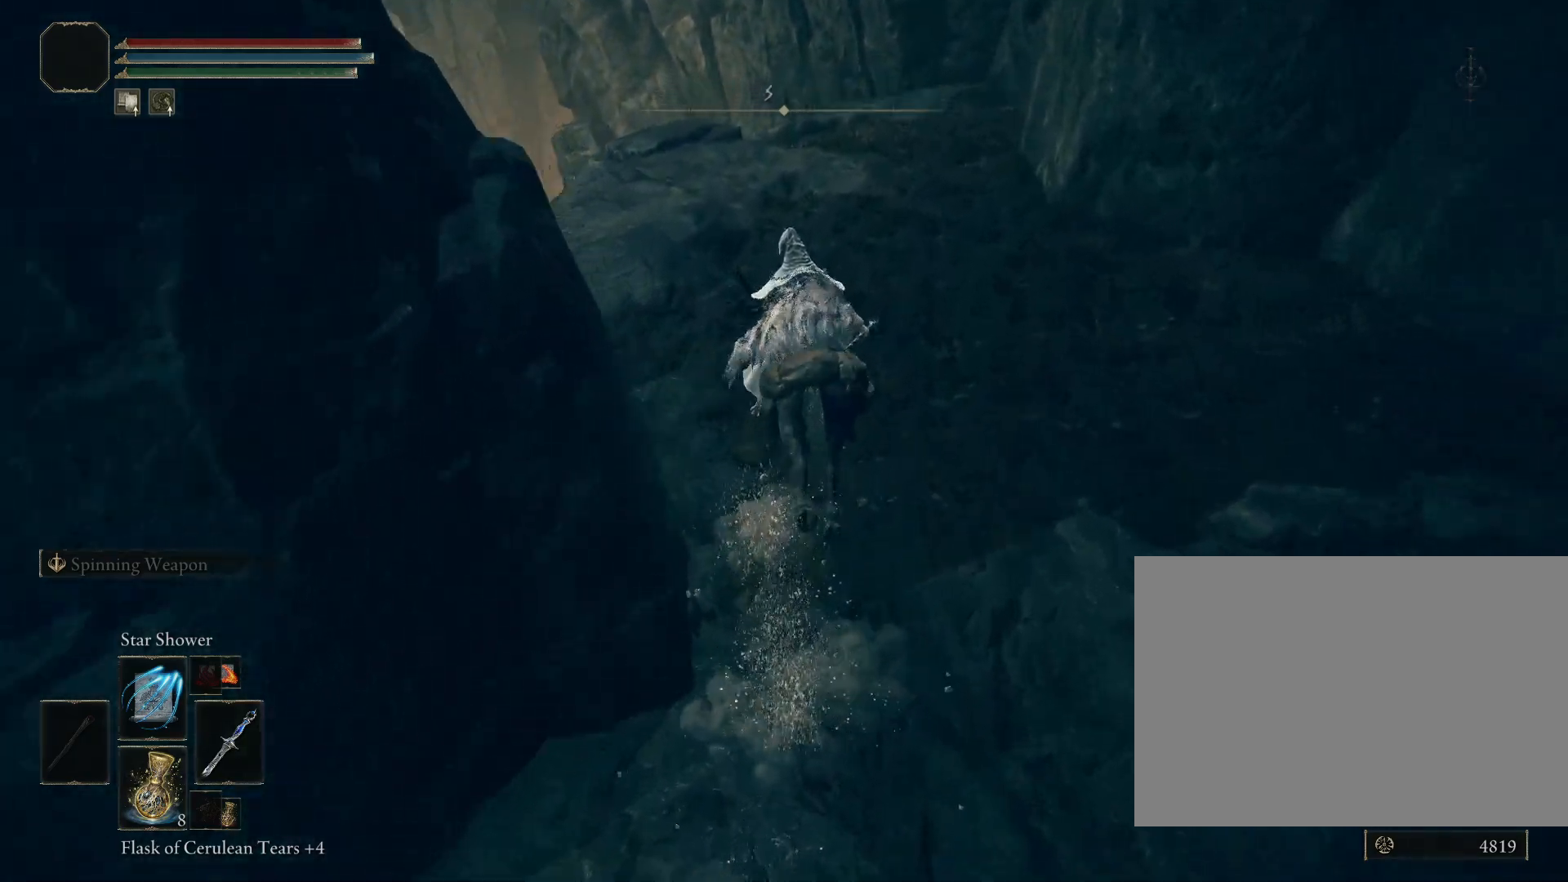
{"buttons": ["CIRCLE"], "left_stick": "up", "right_stick": "down-left", "events": []}
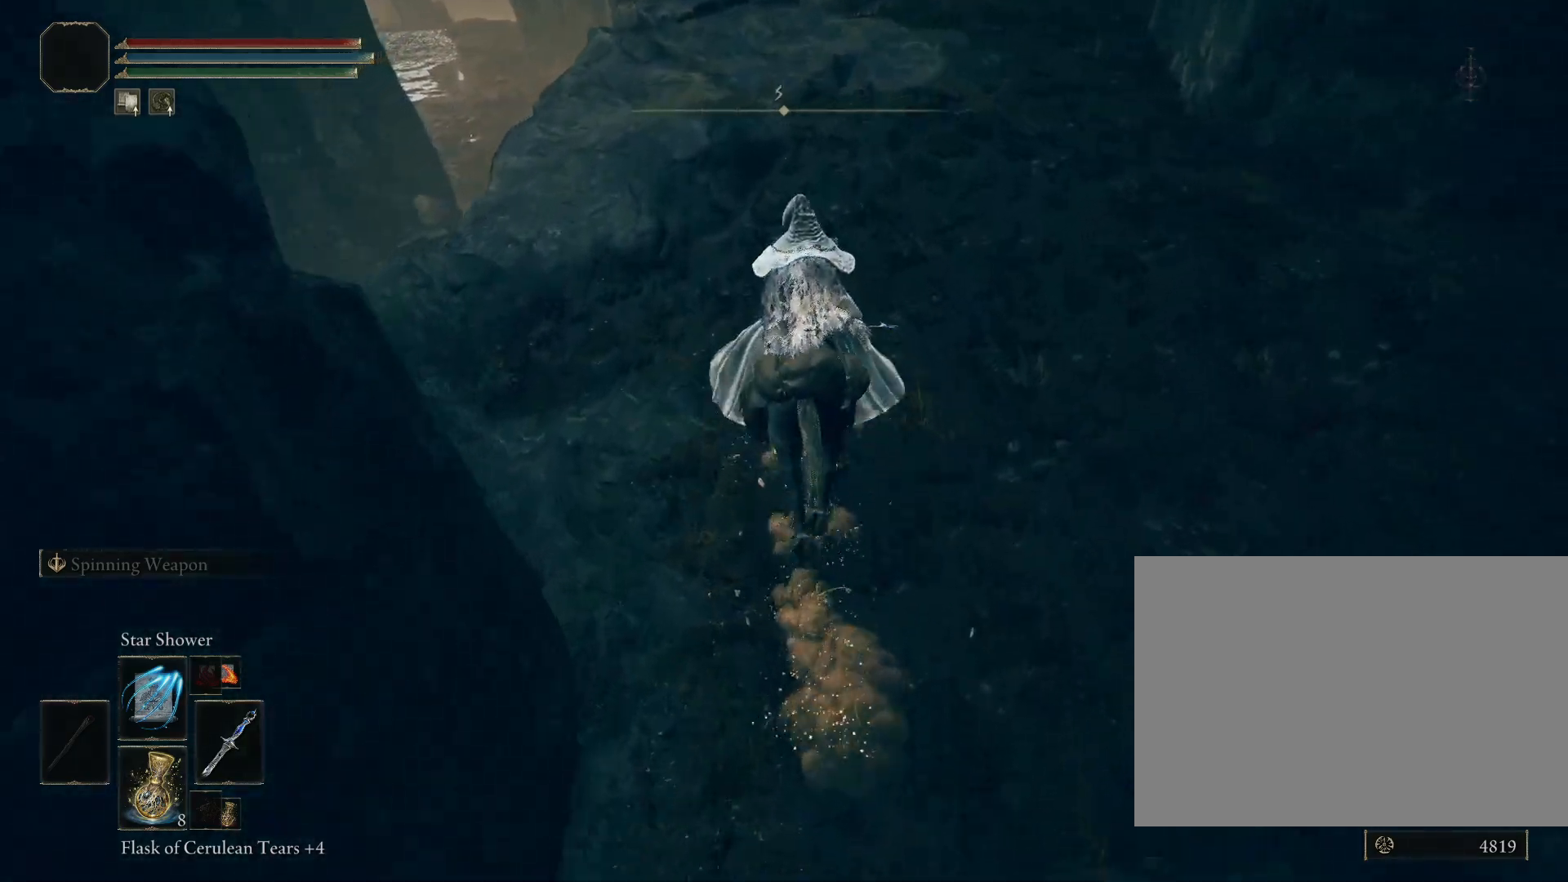
{"buttons": [], "left_stick": "up", "right_stick": "down", "events": [[150, "CIRCLE", "up"], [383, "right_stick", "down"]]}
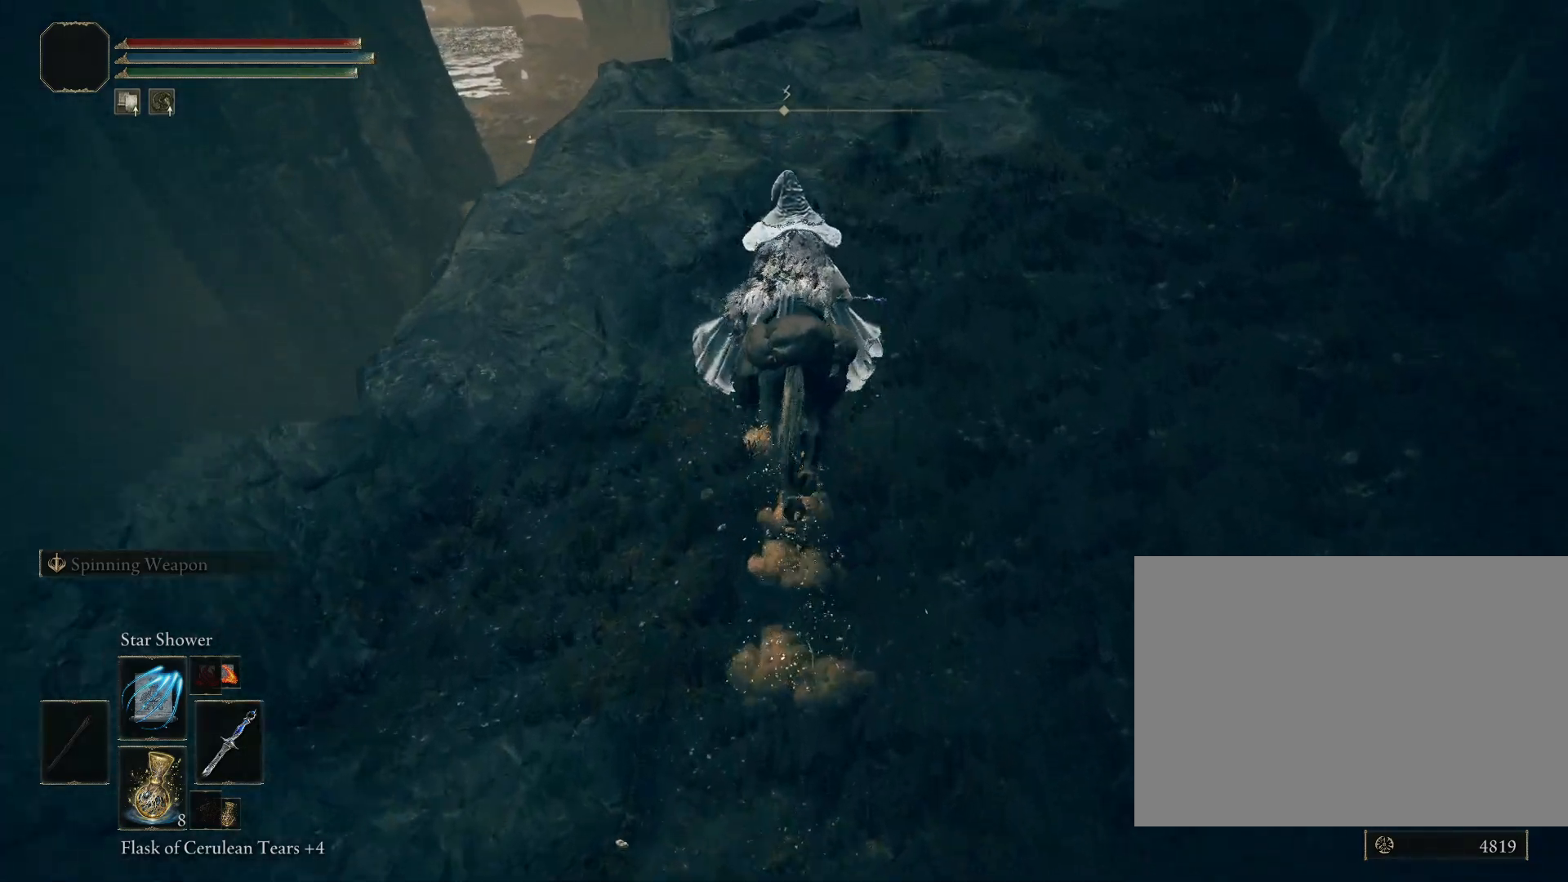
{"buttons": [], "left_stick": "up", "right_stick": "center", "events": [[300, "right_stick", "center"]]}
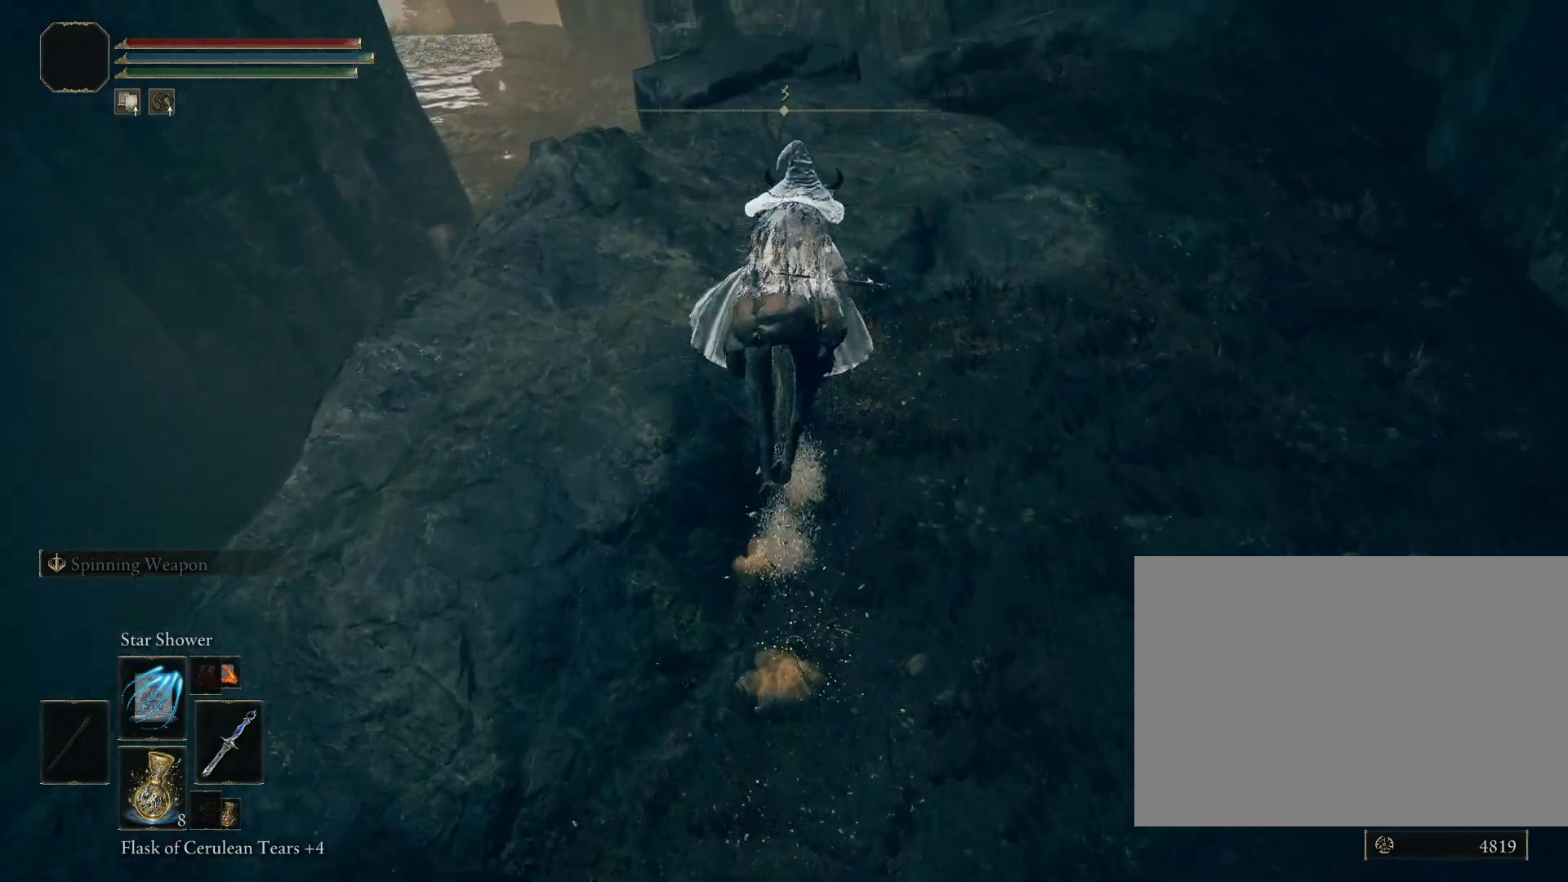
{"buttons": [], "left_stick": "up", "right_stick": "down", "events": [[50, "CIRCLE", "down"], [467, "right_stick", "down"], [483, "CIRCLE", "up"]]}
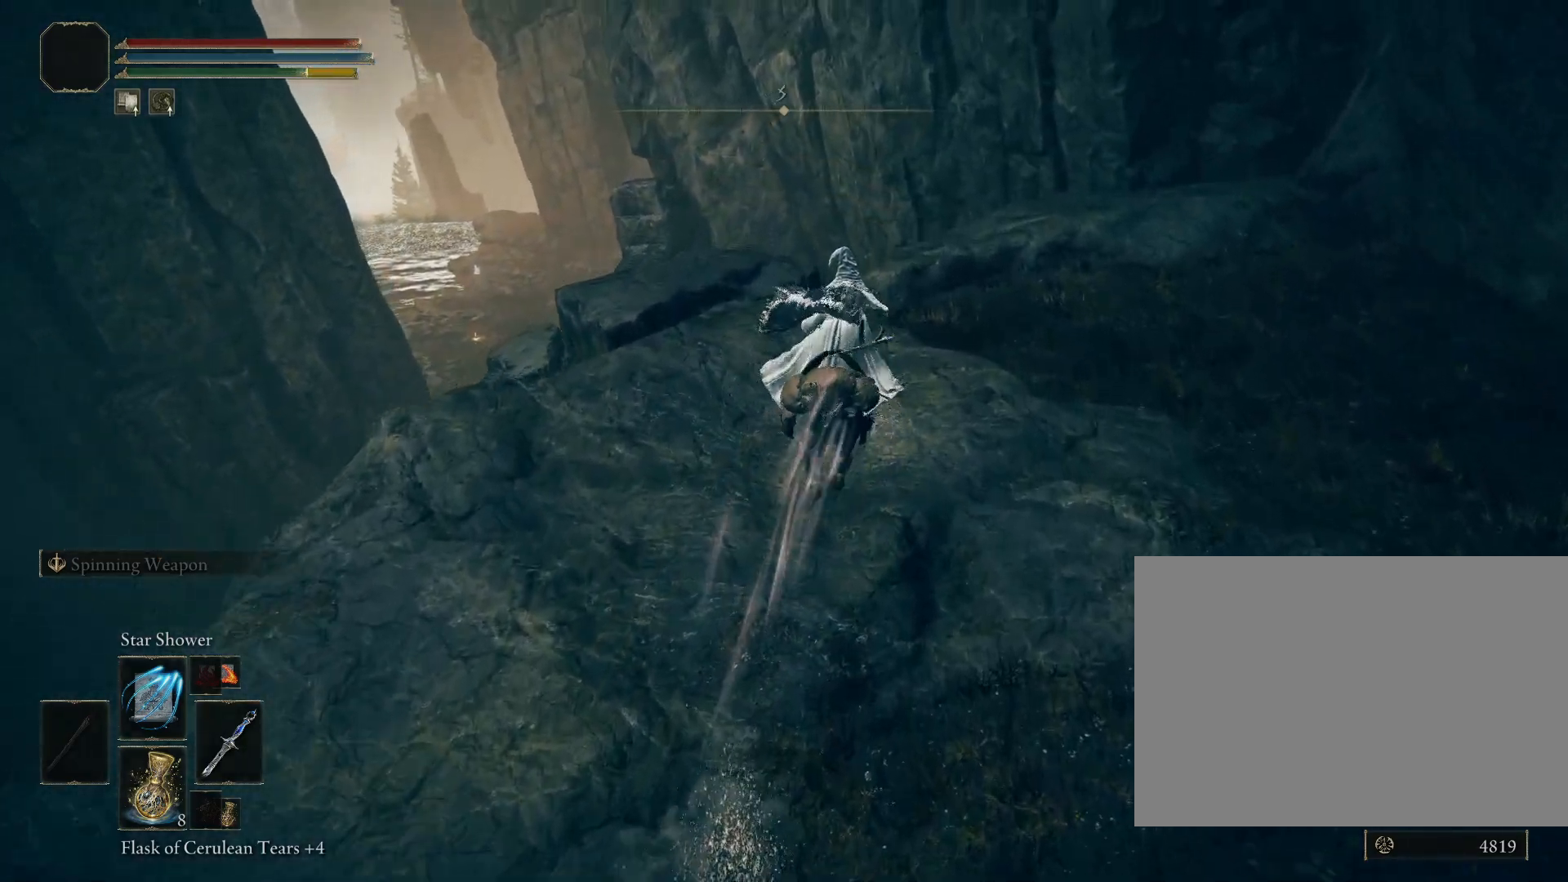
{"buttons": [], "left_stick": "up", "right_stick": "down", "events": []}